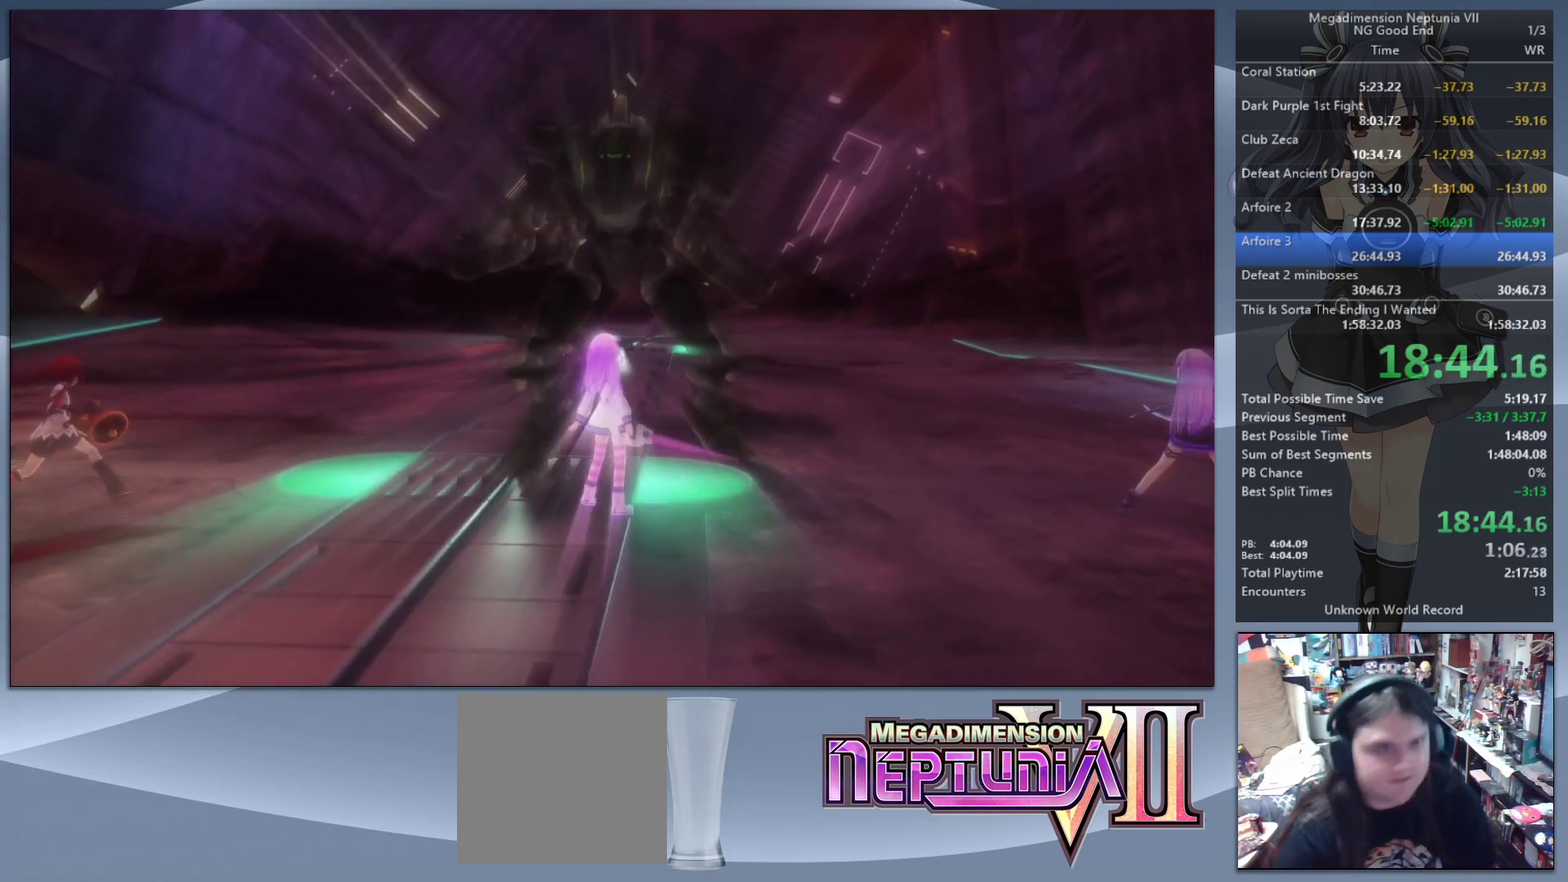
Gameplay with a controller (PlayStation layout); each line is a JSON object with the inputs held at the frame after it. "events" lists button and stick changes between this image and that frame as [ms after this image, input, new state], when the widget could be followed in between. Not read: L2 L3 R2 R3.
{"buttons": [], "left_stick": "center", "right_stick": "center", "events": []}
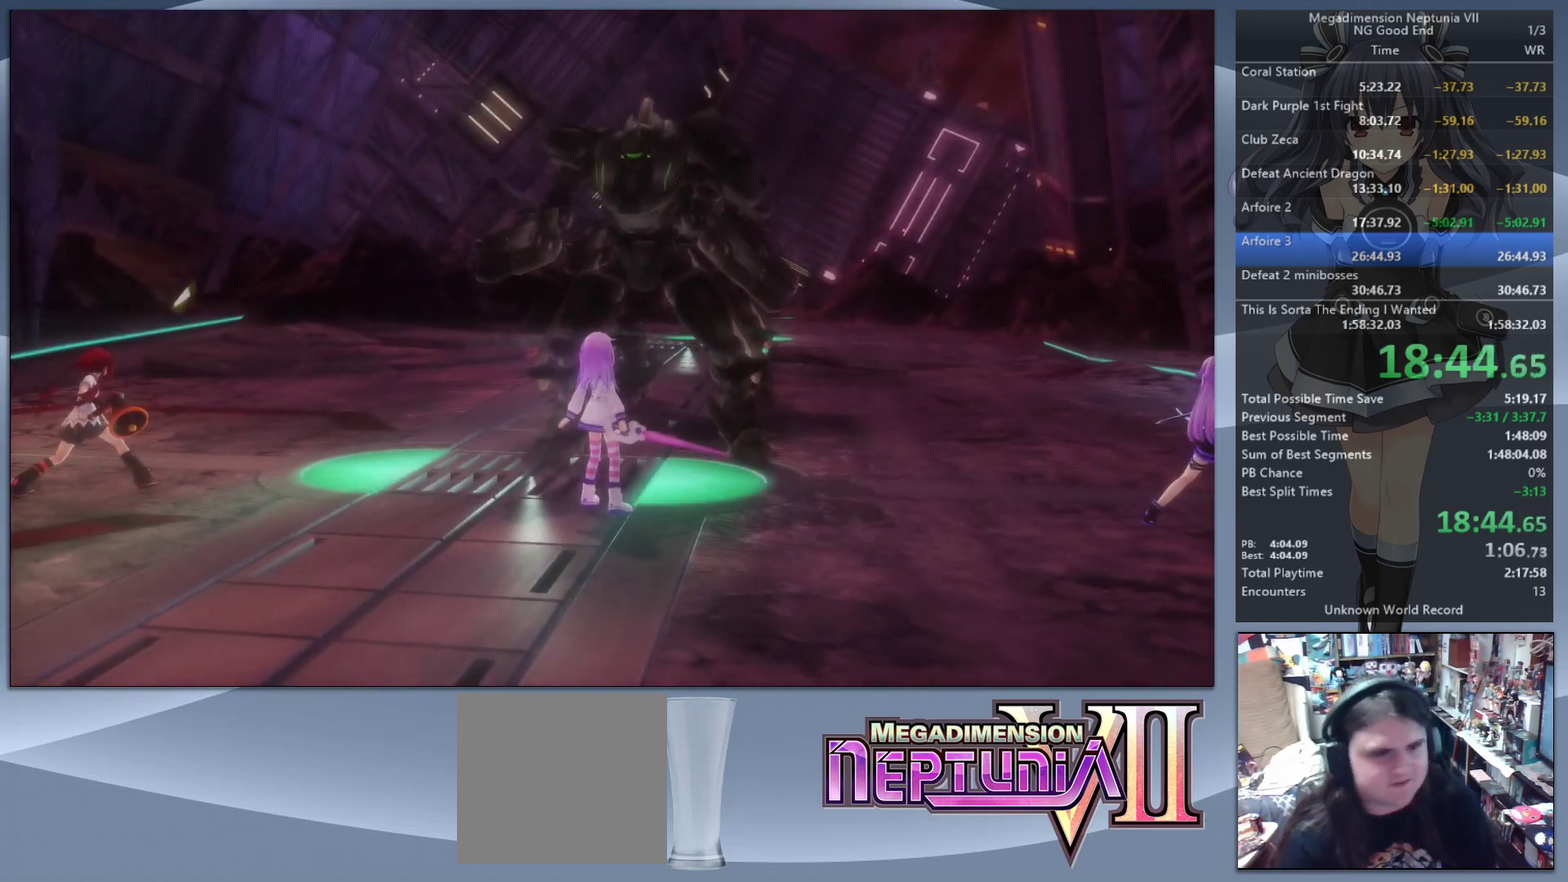
{"buttons": [], "left_stick": "down-left", "right_stick": "center", "events": [[267, "left_stick", "down-left"]]}
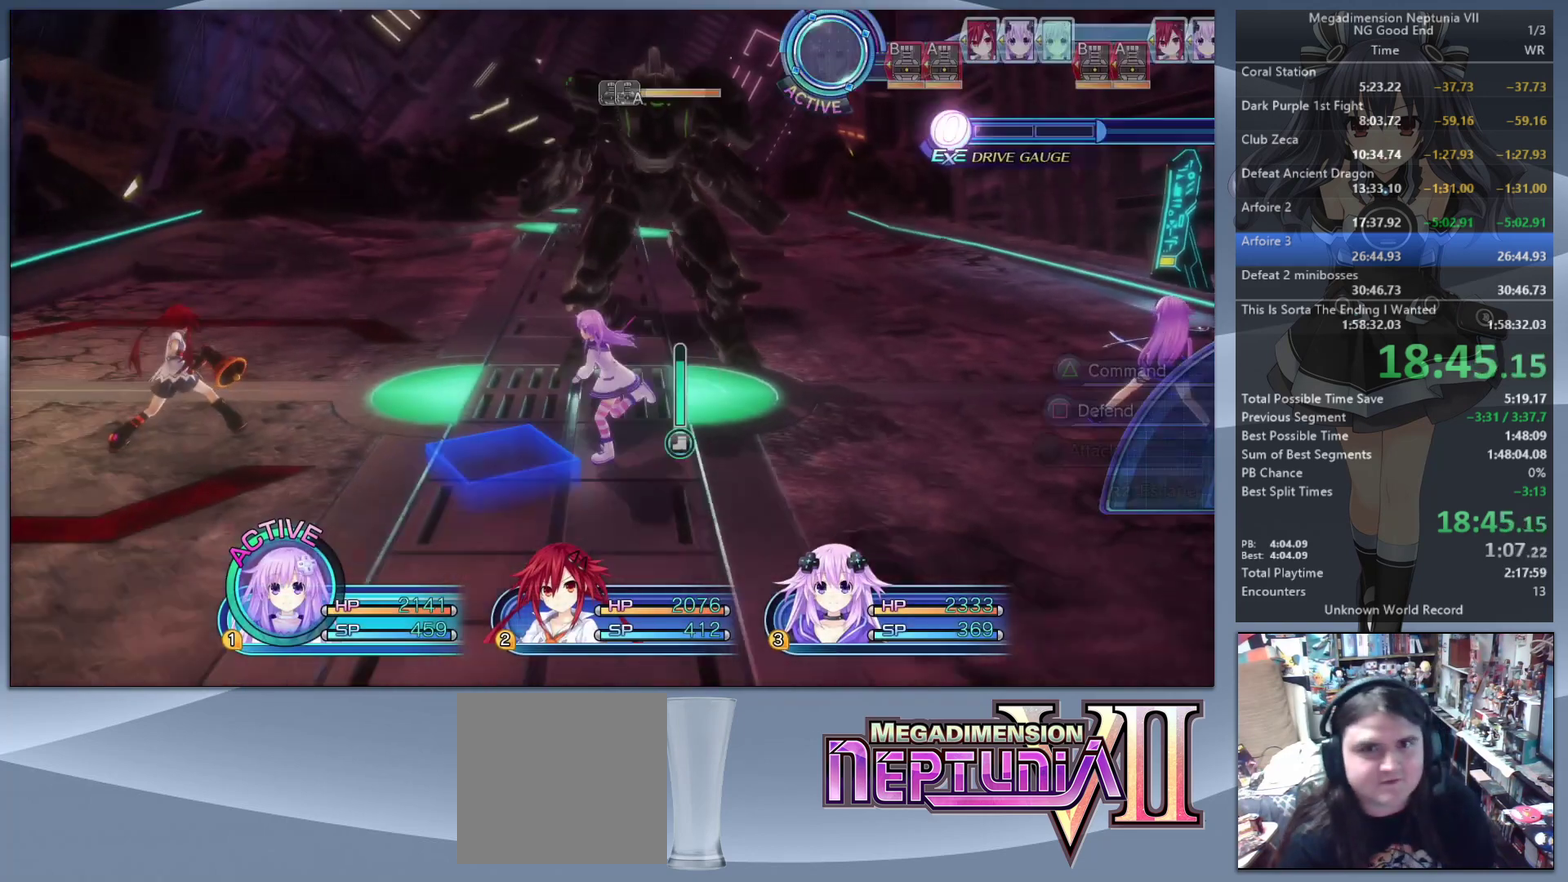
{"buttons": [], "left_stick": "left", "right_stick": "center", "events": [[433, "left_stick", "left"]]}
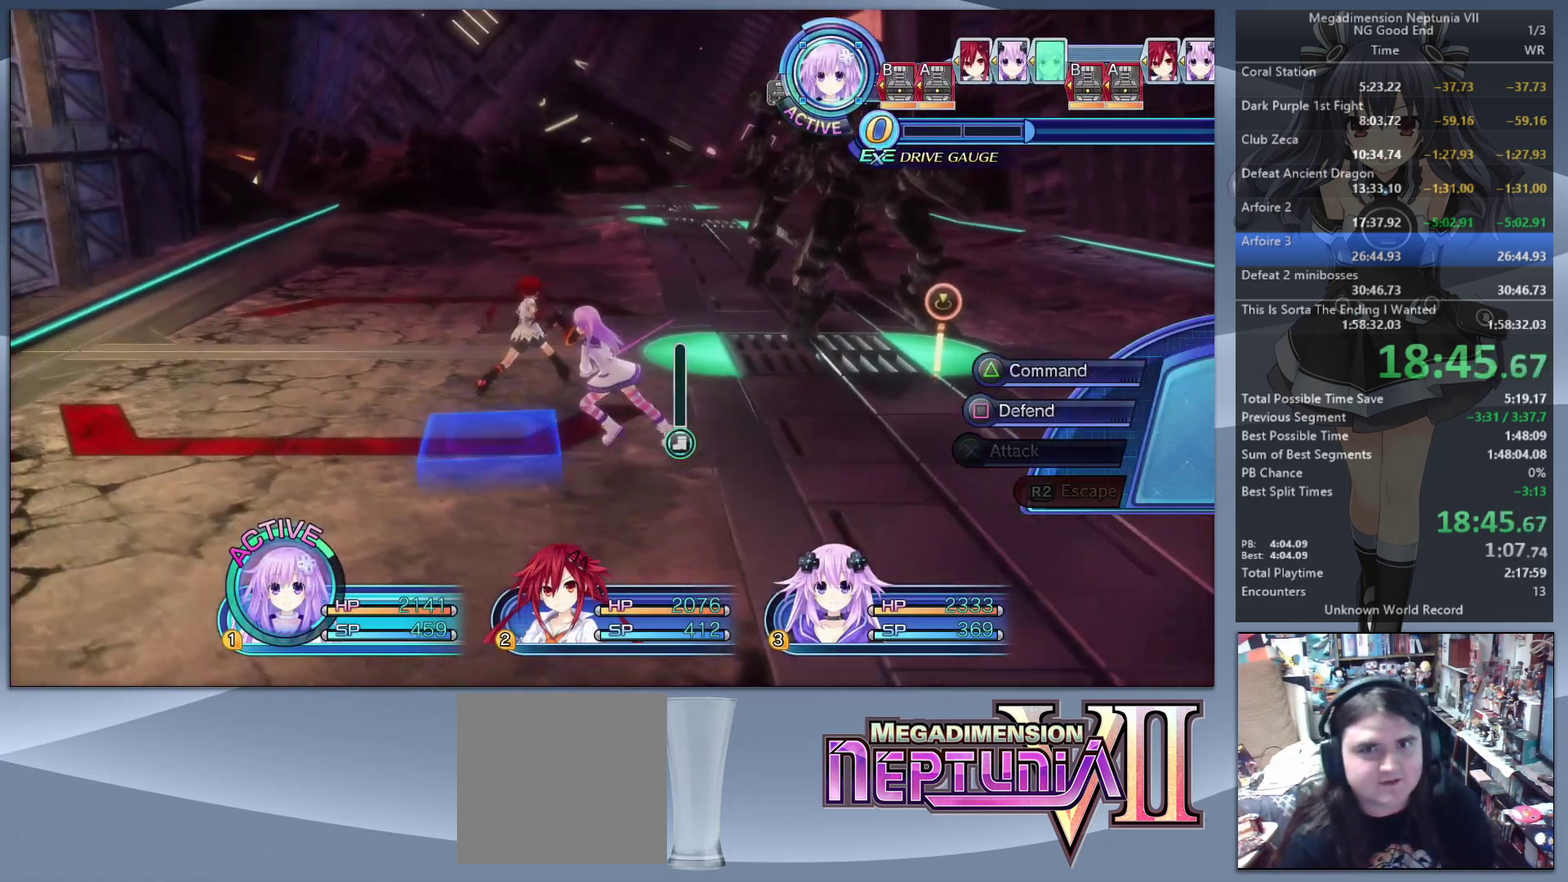
{"buttons": [], "left_stick": "down", "right_stick": "center", "events": [[267, "left_stick", "center"], [467, "left_stick", "down"]]}
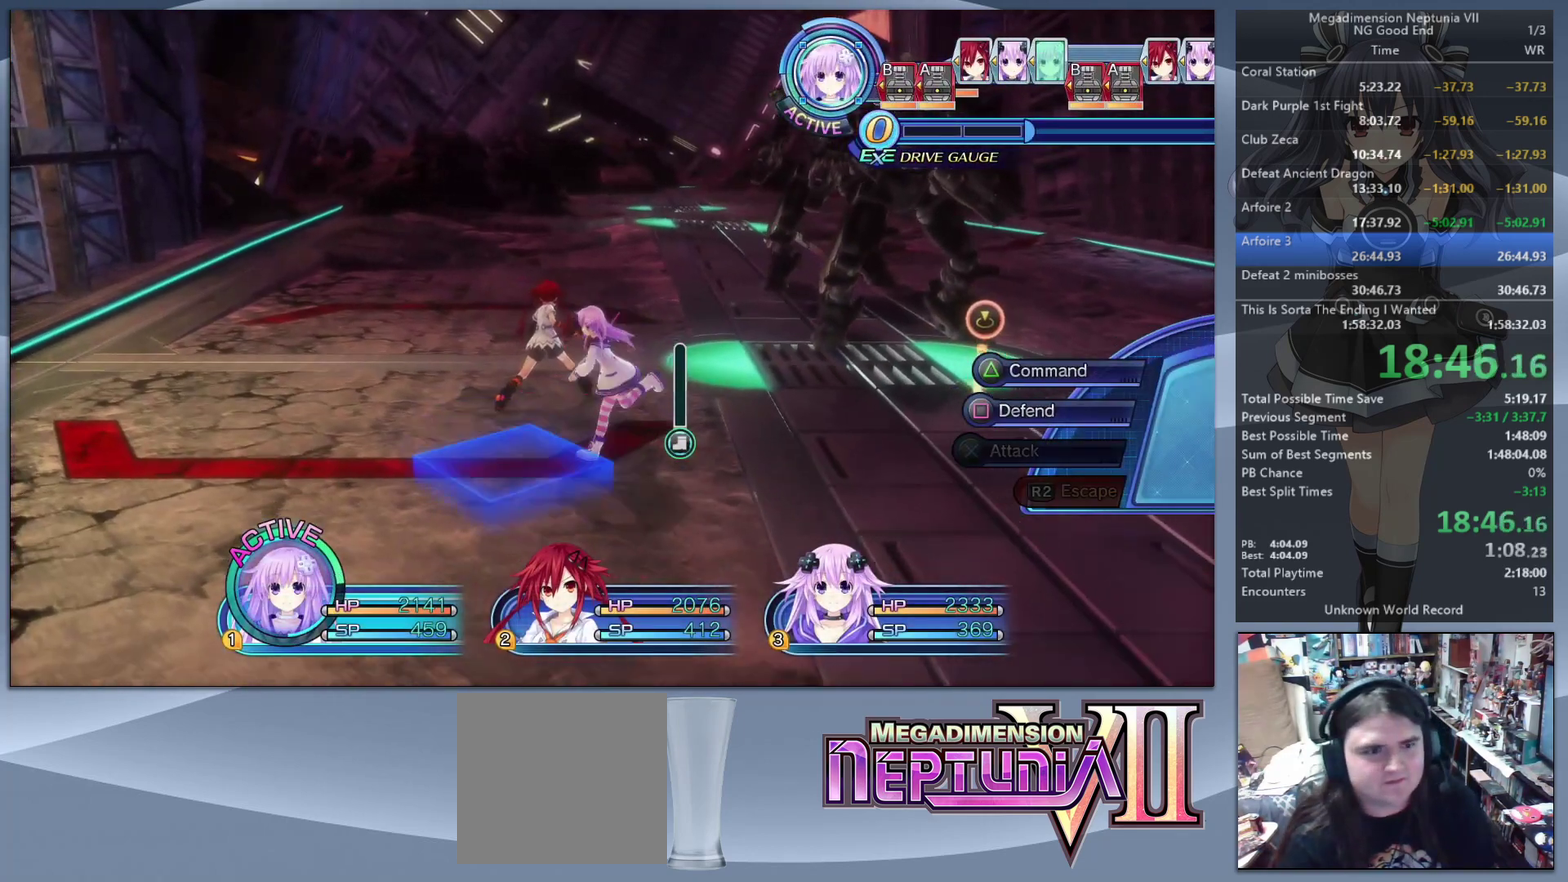
{"buttons": [], "left_stick": "left", "right_stick": "center", "events": [[133, "left_stick", "left"], [300, "SQUARE", "down"], [467, "SQUARE", "up"]]}
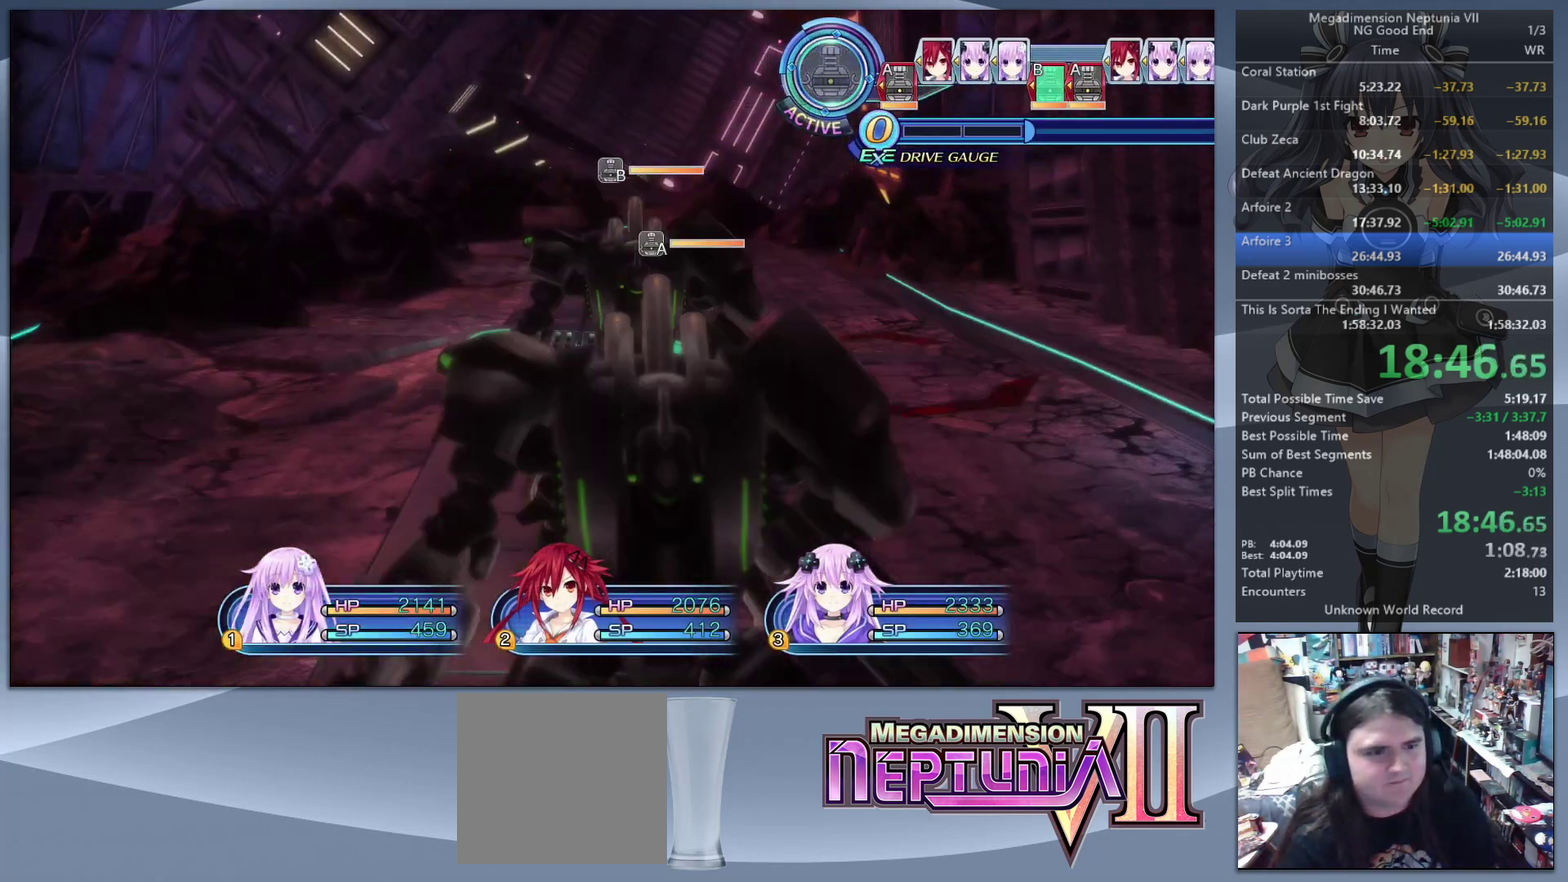
{"buttons": [], "left_stick": "center", "right_stick": "center", "events": [[200, "left_stick", "center"]]}
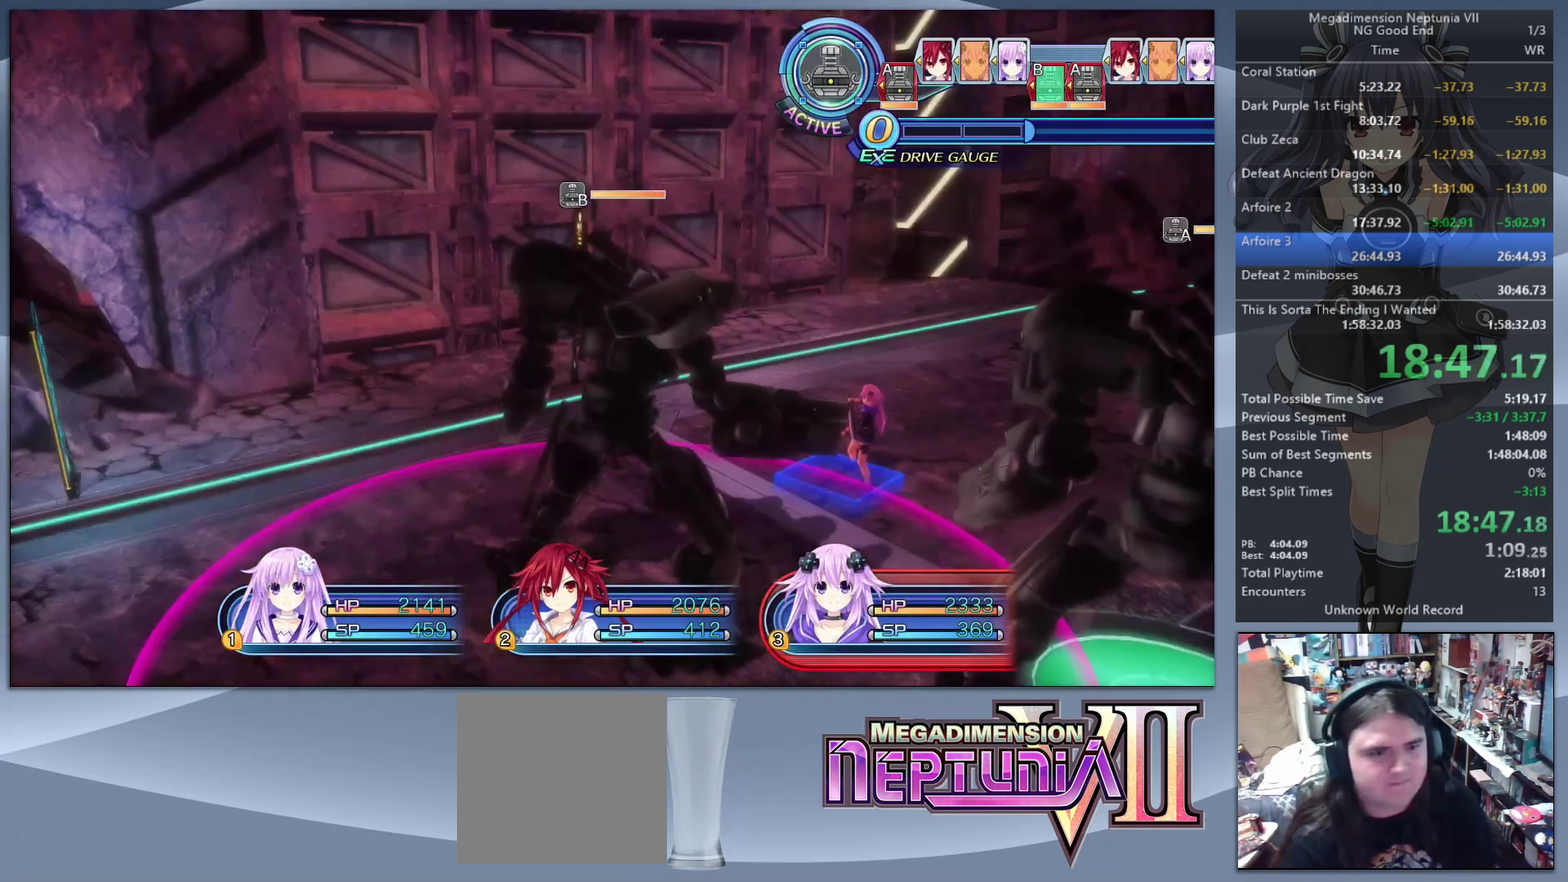
{"buttons": [], "left_stick": "center", "right_stick": "center", "events": []}
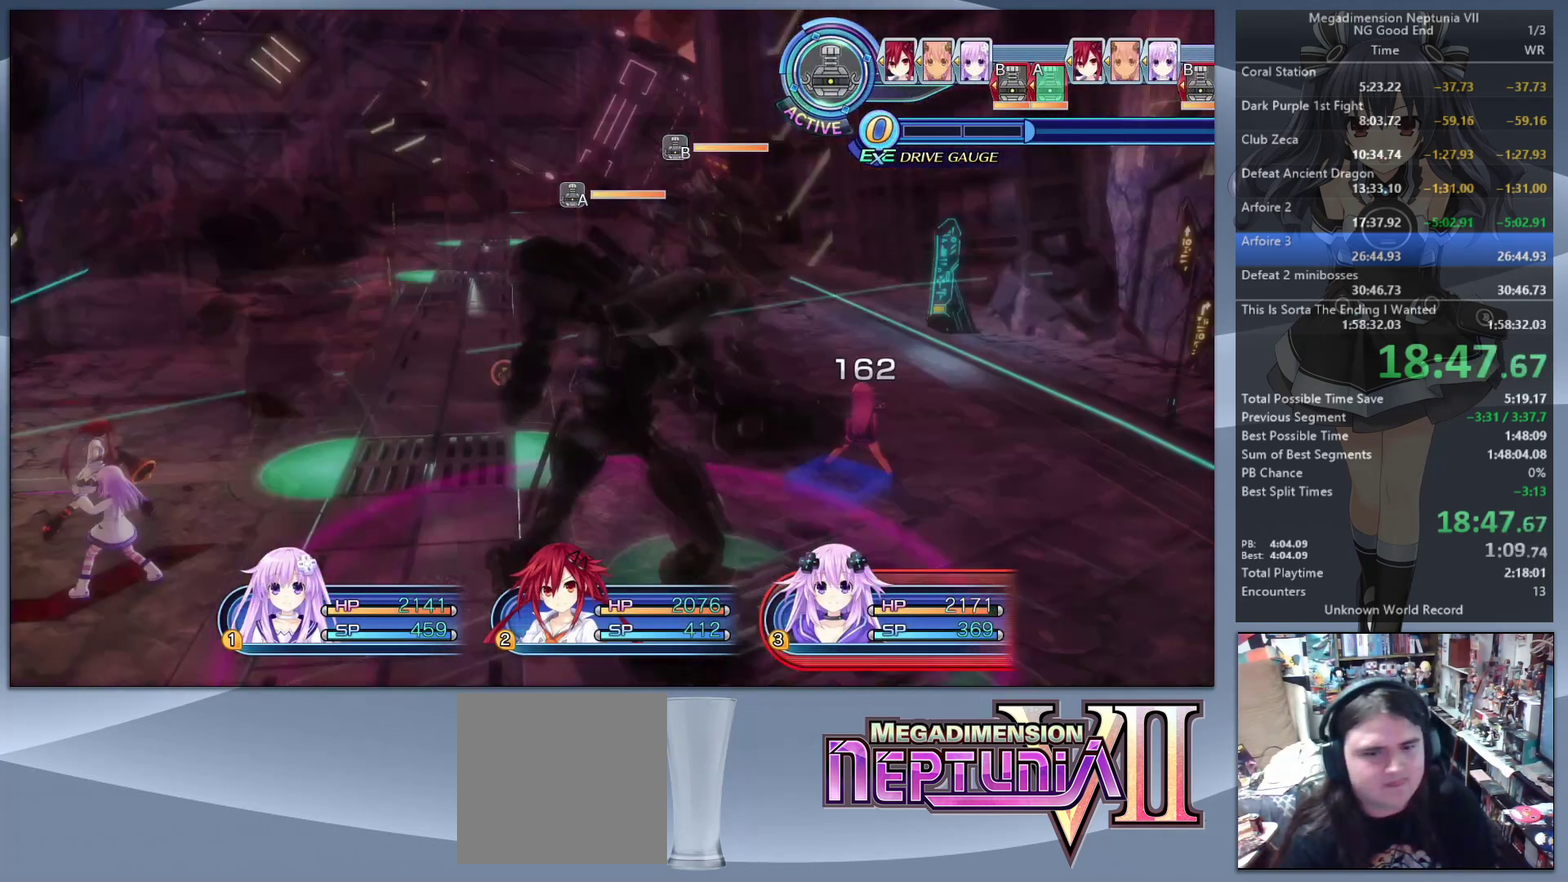
{"buttons": [], "left_stick": "center", "right_stick": "center", "events": []}
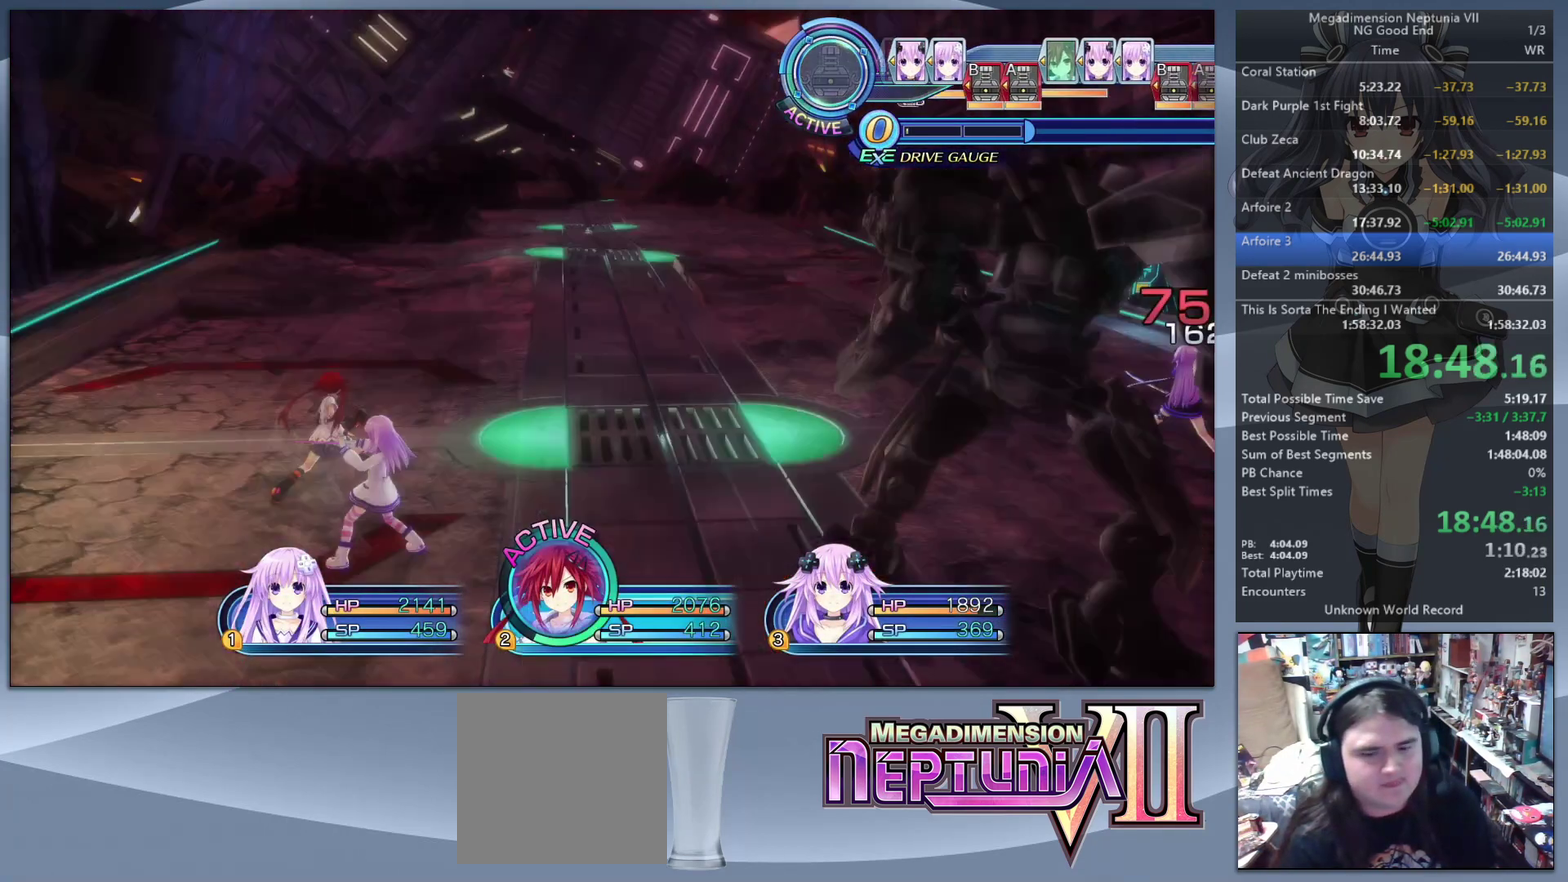
{"buttons": [], "left_stick": "left", "right_stick": "center", "events": [[367, "left_stick", "left"]]}
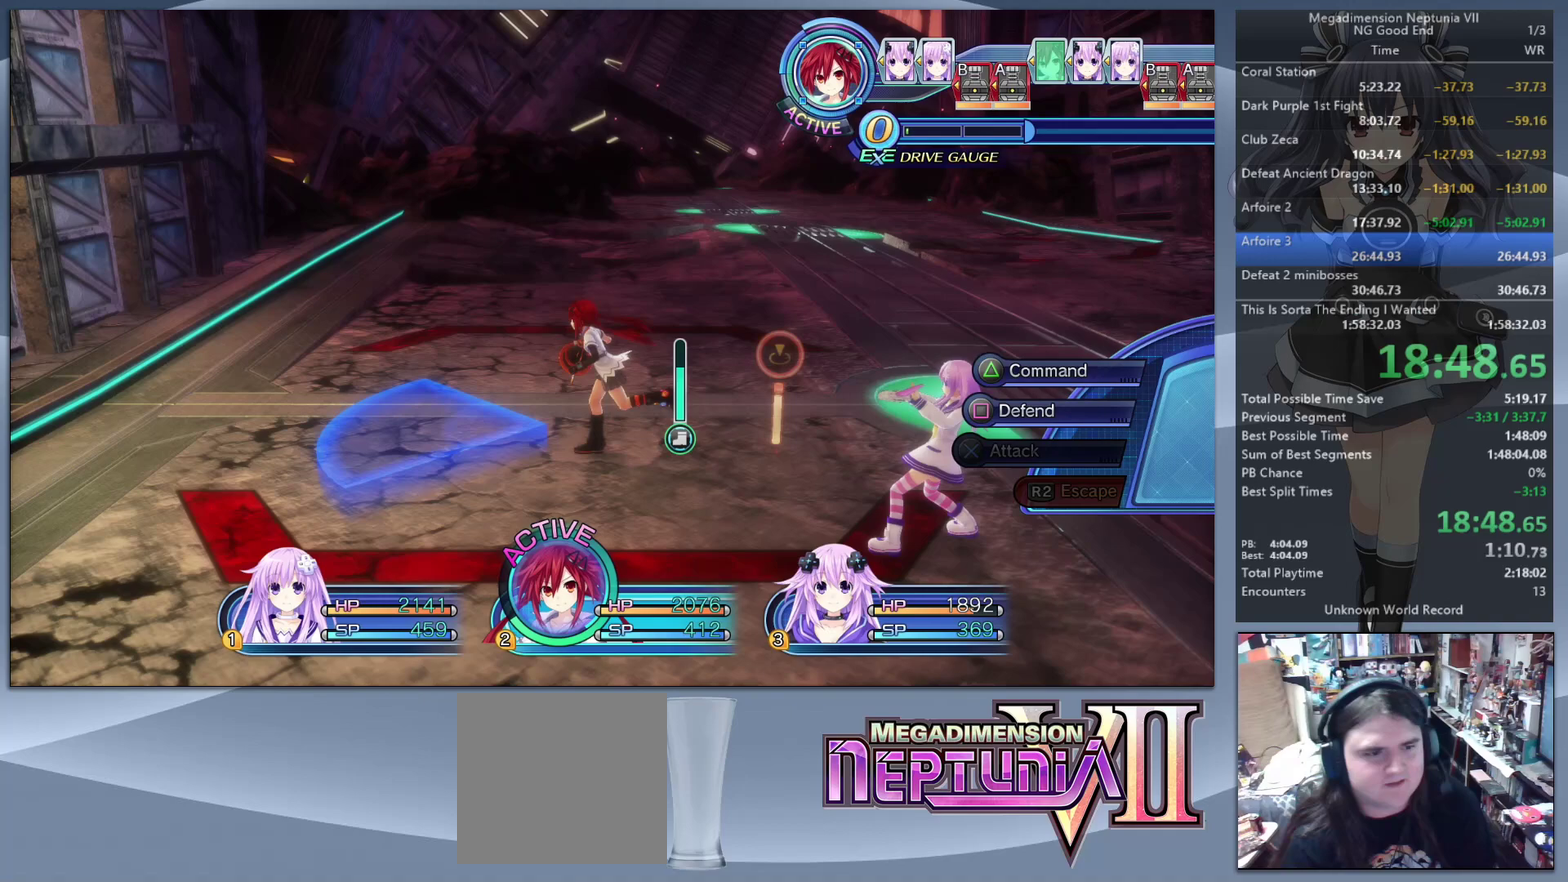
{"buttons": ["CIRCLE"], "left_stick": "center", "right_stick": "center", "events": [[300, "left_stick", "center"], [467, "CIRCLE", "down"]]}
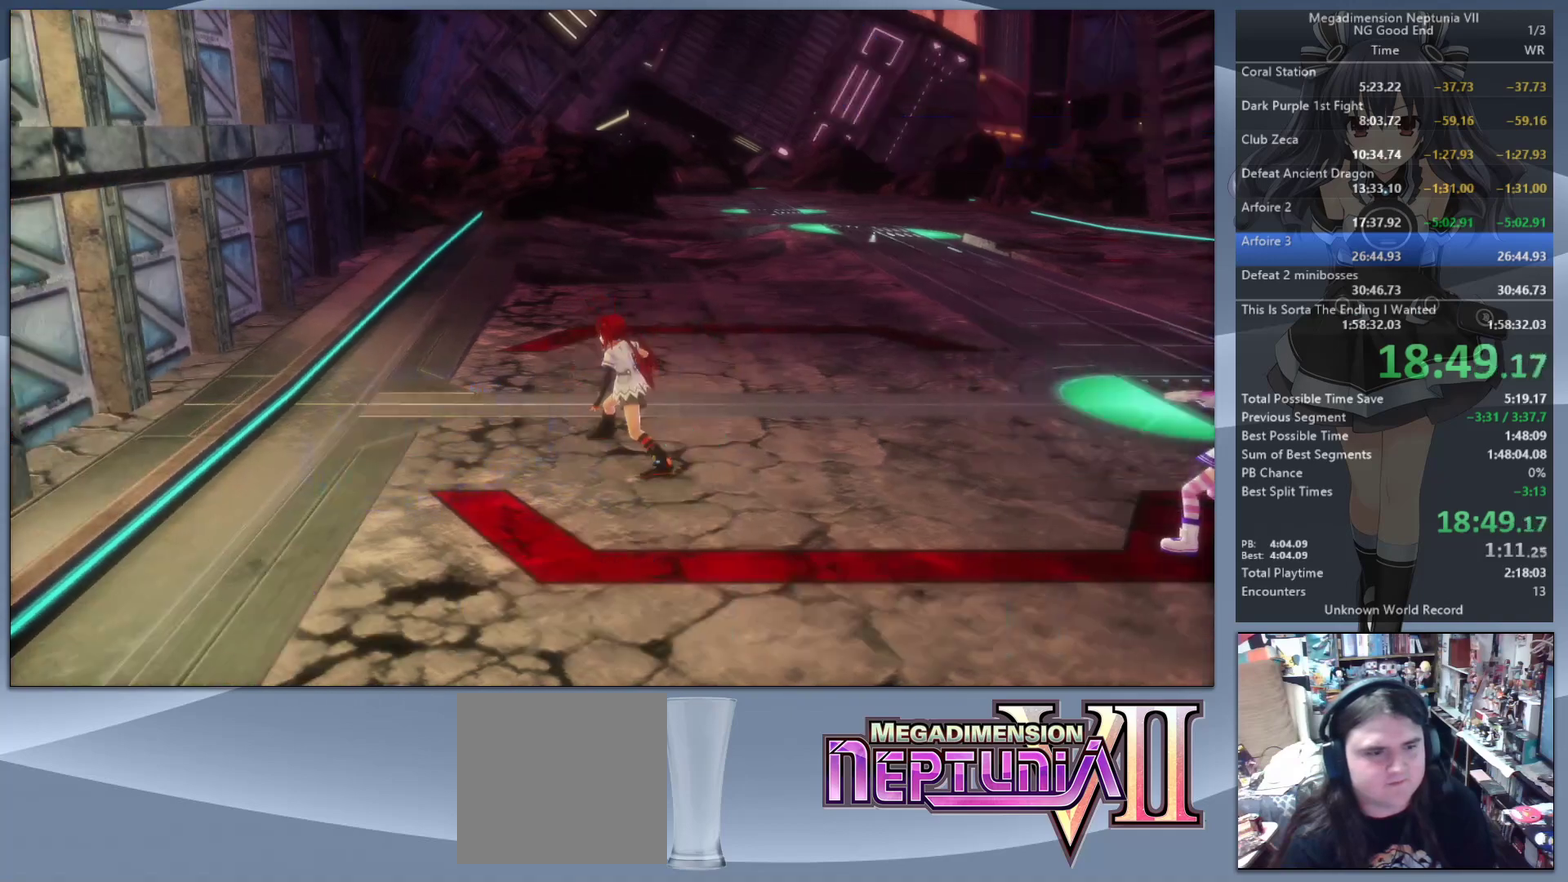
{"buttons": [], "left_stick": "center", "right_stick": "center", "events": [[67, "CIRCLE", "up"]]}
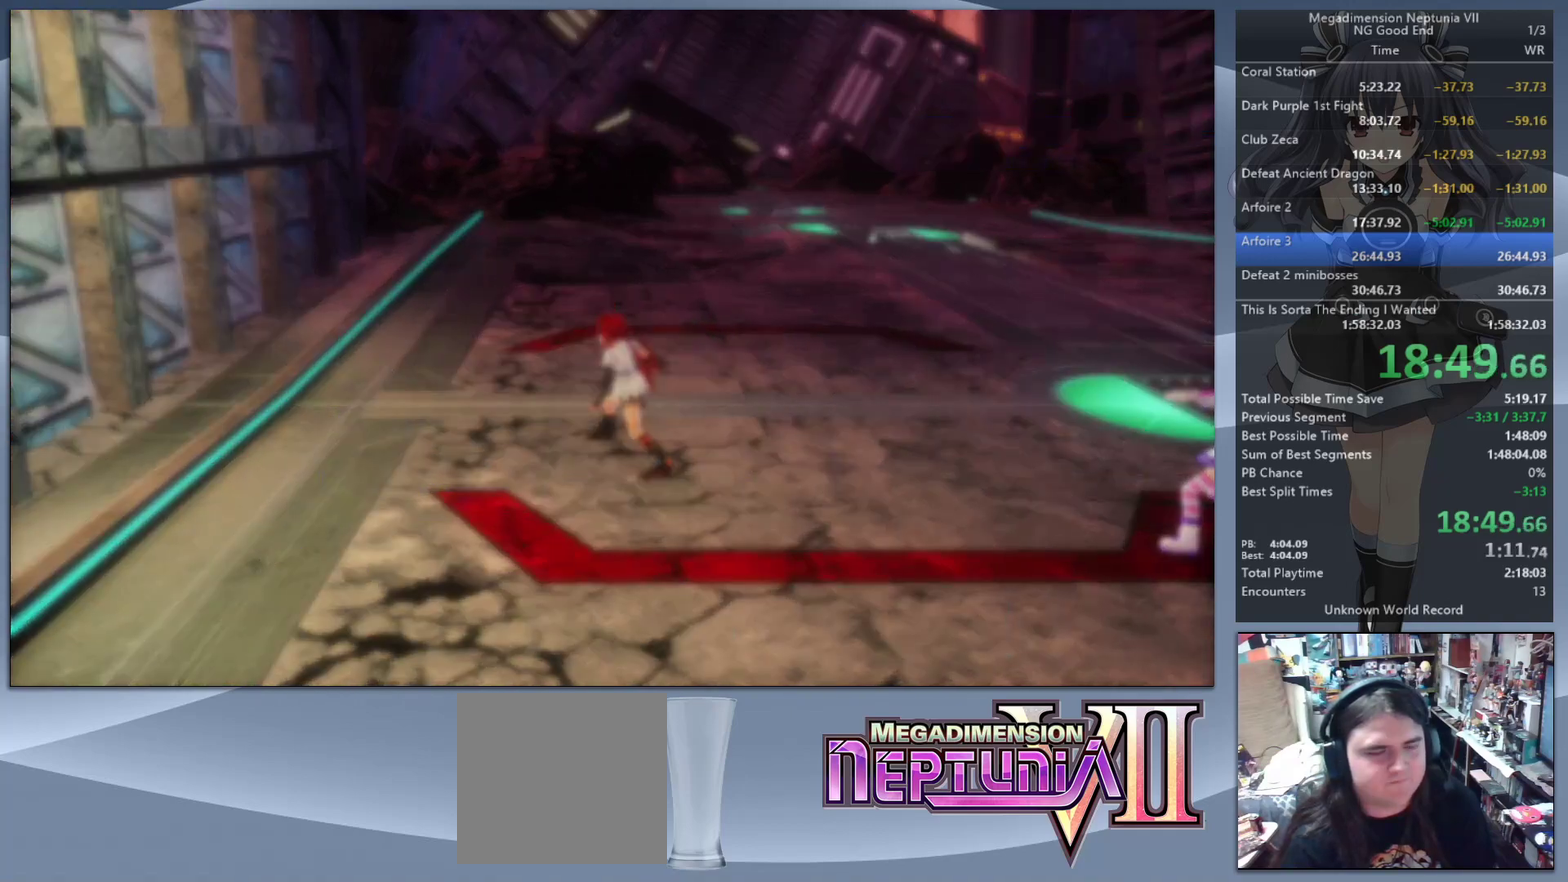
{"buttons": ["CROSS"], "left_stick": "center", "right_stick": "center", "events": [[300, "left_stick", "up-left"], [500, "CROSS", "down"], [500, "left_stick", "center"]]}
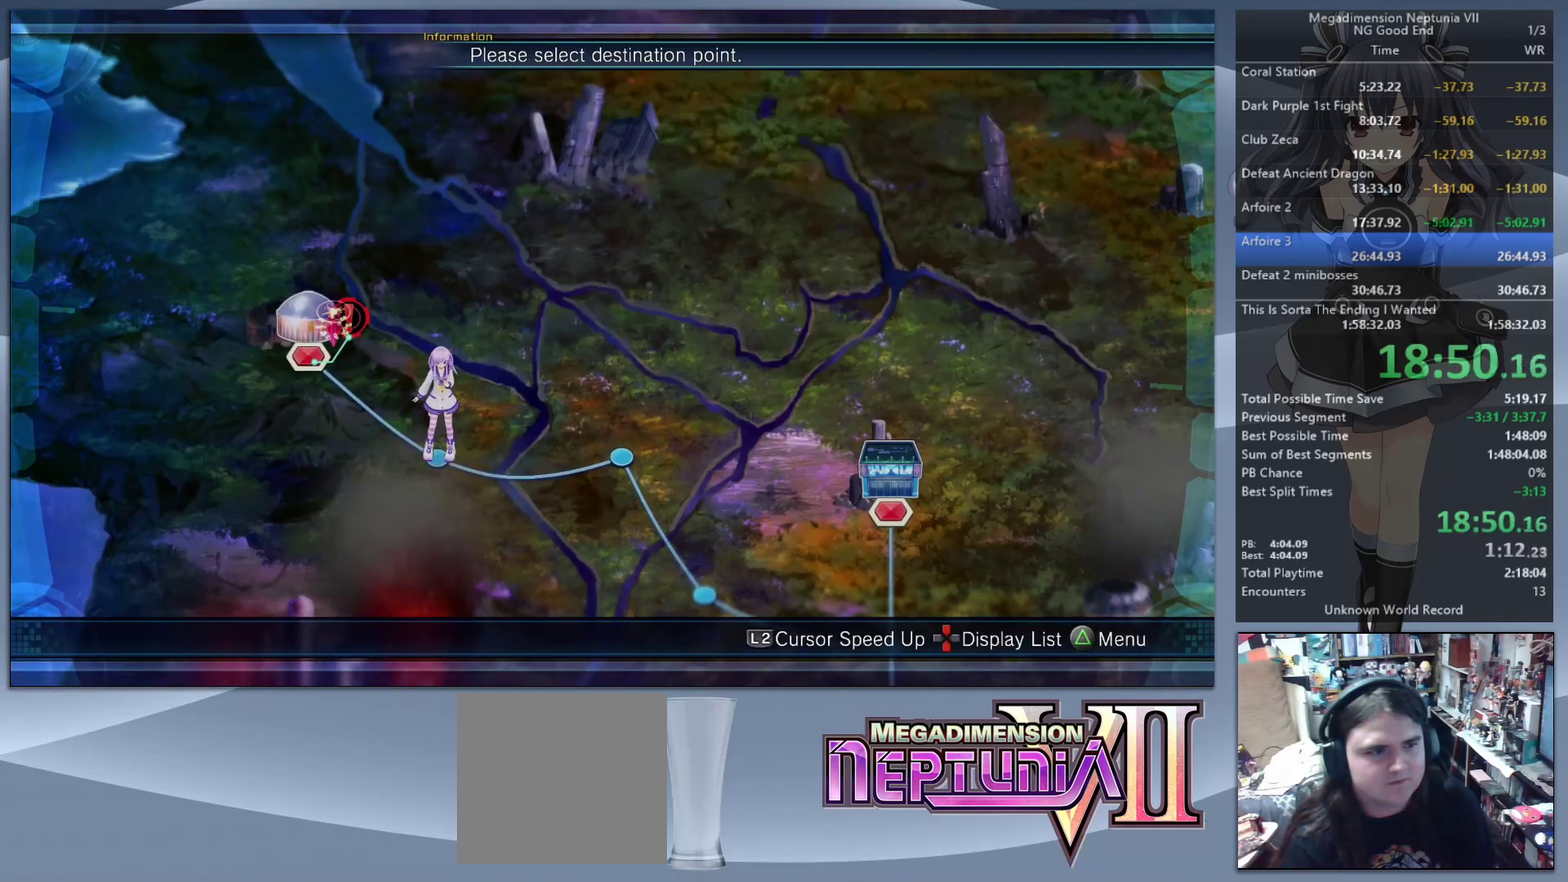
{"buttons": [], "left_stick": "center", "right_stick": "center", "events": [[133, "CROSS", "up"], [333, "CROSS", "down"], [467, "CROSS", "up"]]}
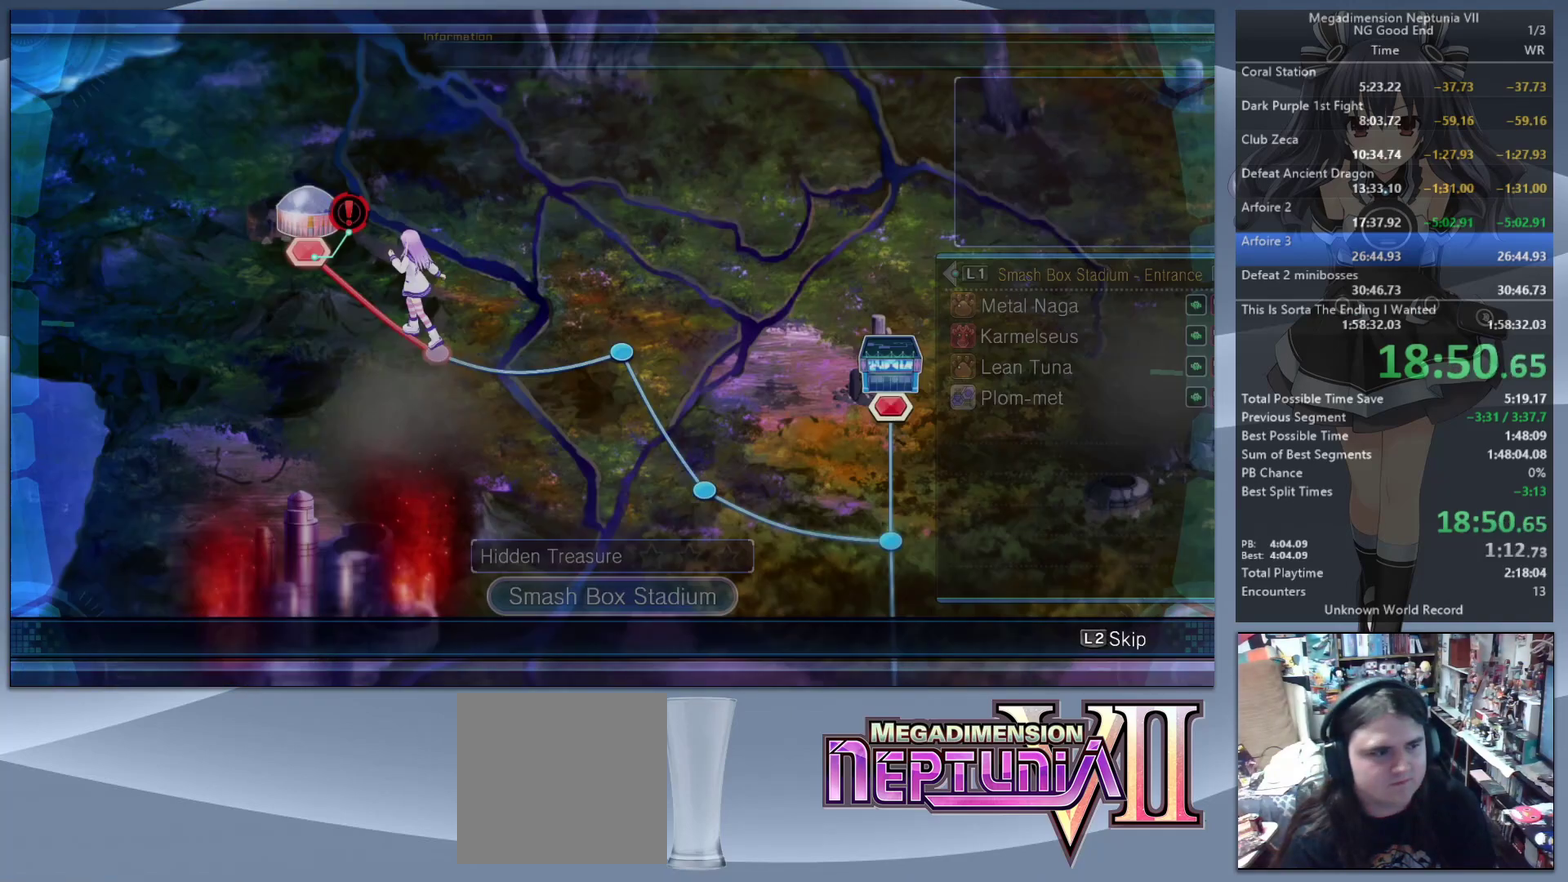
{"buttons": [], "left_stick": "center", "right_stick": "center", "events": []}
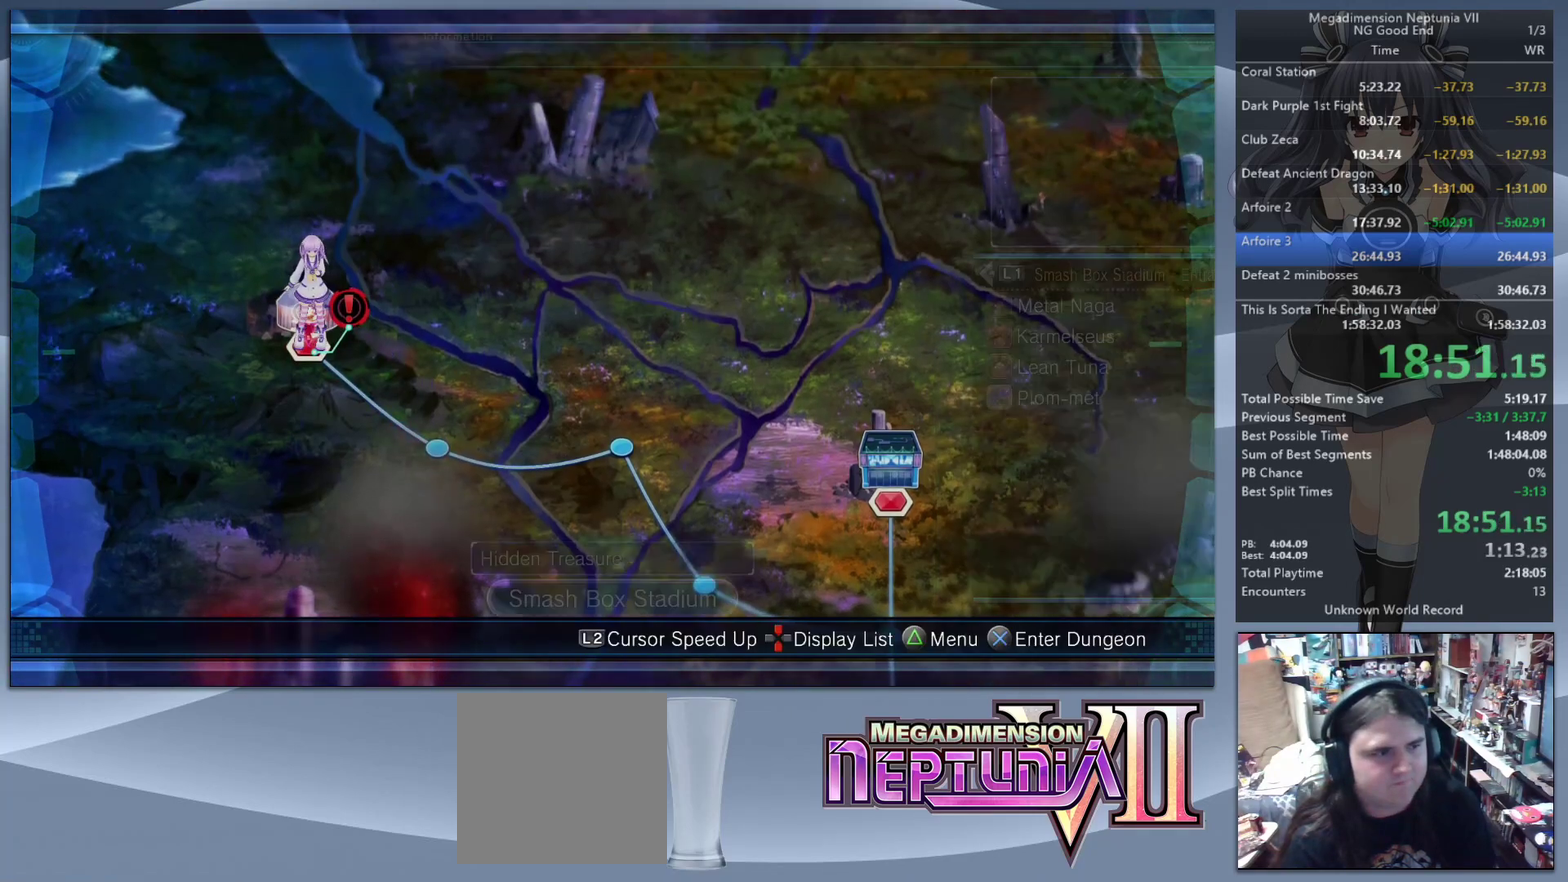
{"buttons": [], "left_stick": "up-right", "right_stick": "center", "events": [[67, "CROSS", "down"], [133, "CROSS", "up"], [200, "CROSS", "down"], [333, "CROSS", "up"], [433, "left_stick", "up-right"]]}
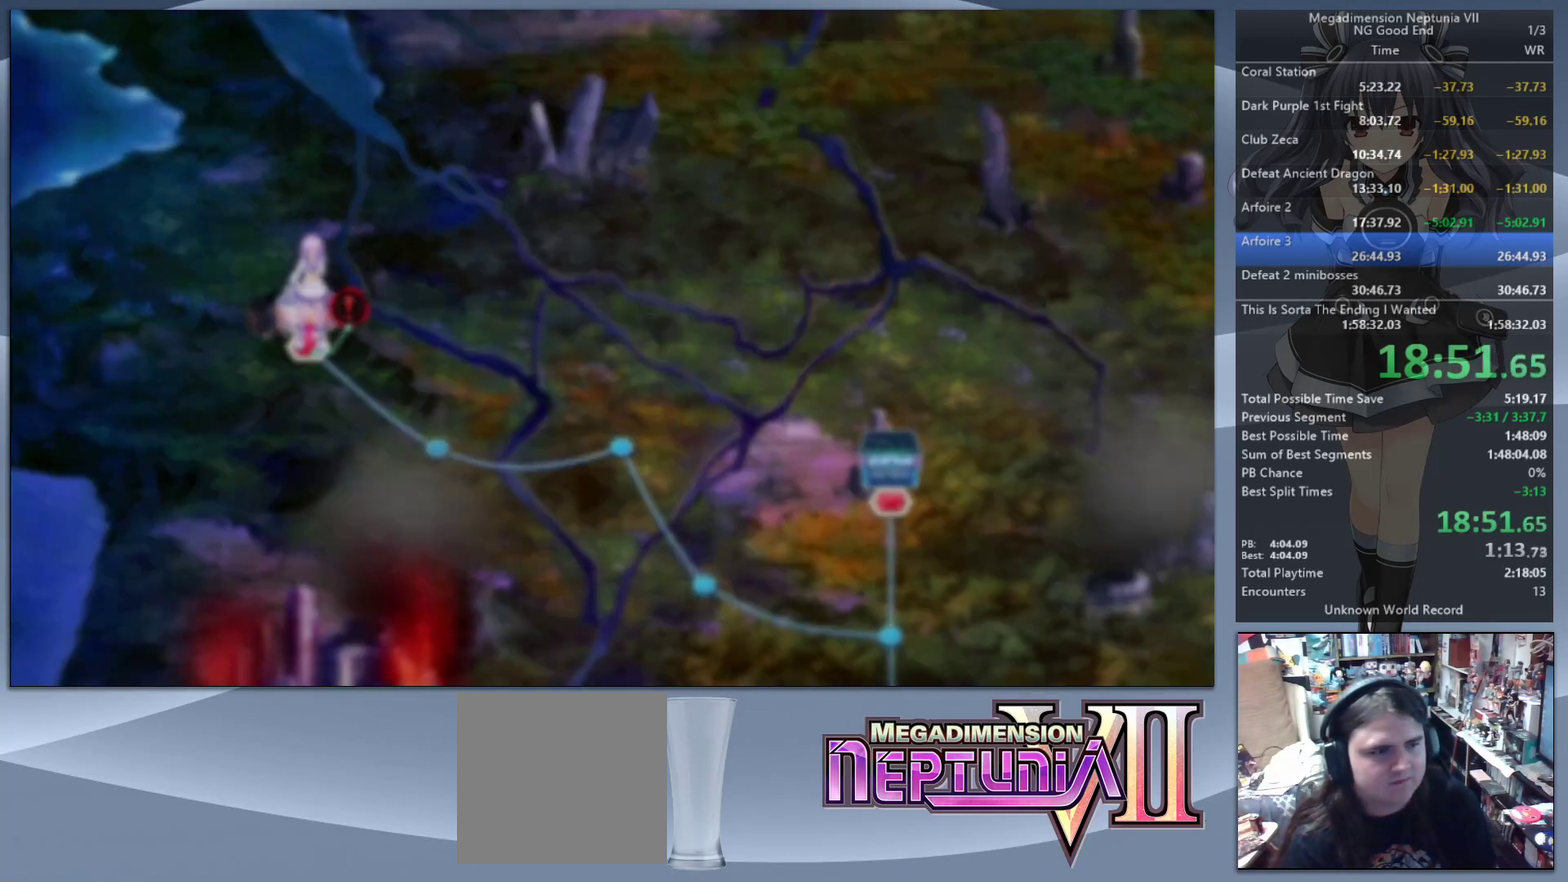
{"buttons": [], "left_stick": "up-right", "right_stick": "center", "events": [[133, "right_stick", "up-right"], [333, "right_stick", "center"]]}
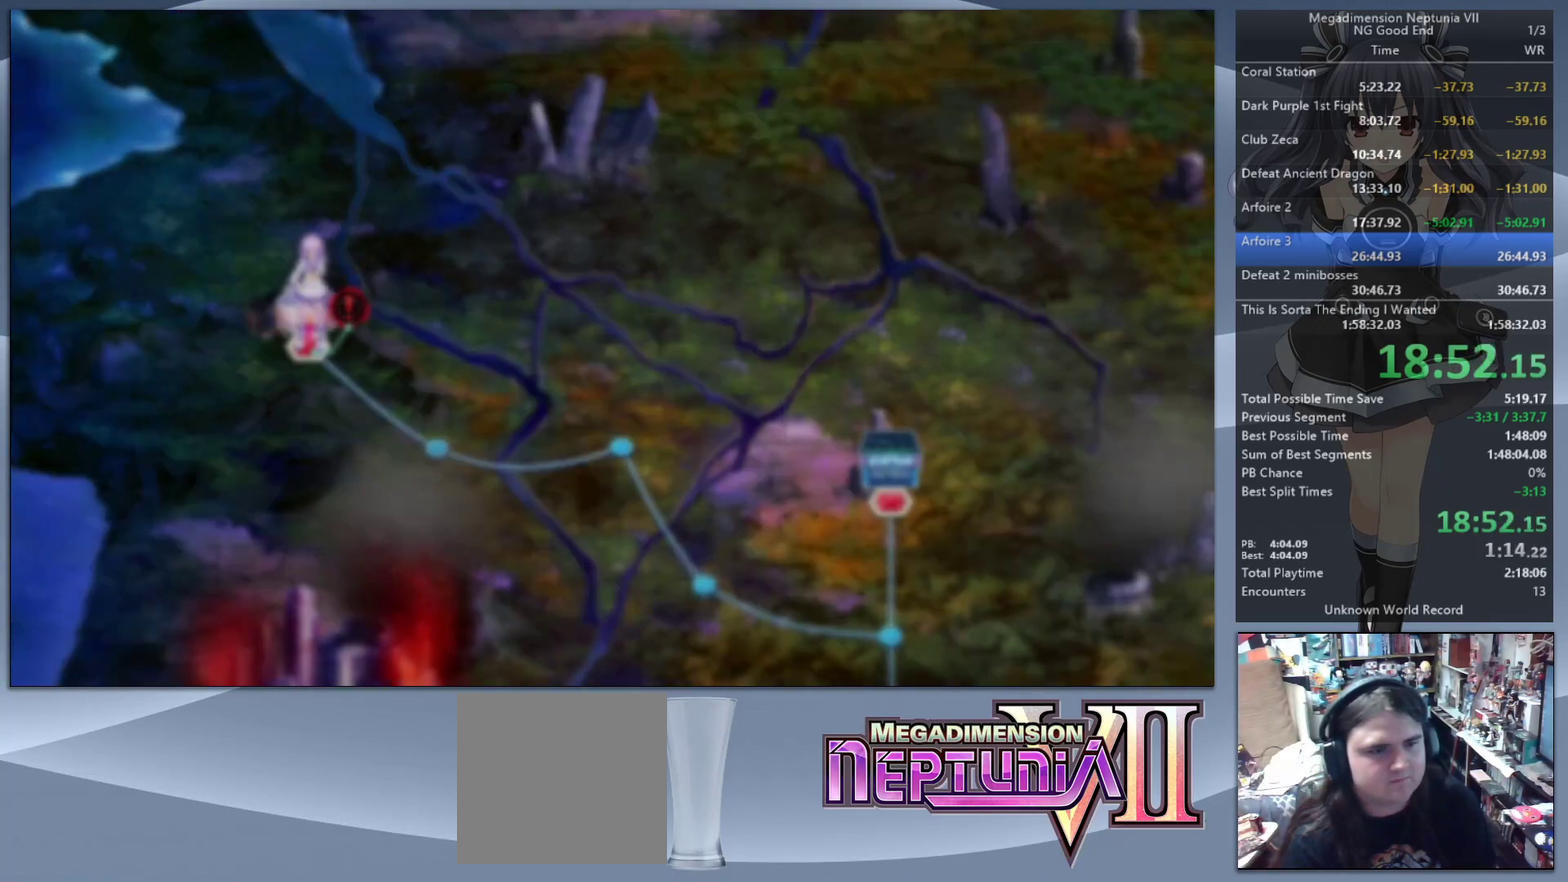
{"buttons": [], "left_stick": "up-right", "right_stick": "center", "events": [[200, "right_stick", "up-right"], [367, "right_stick", "center"]]}
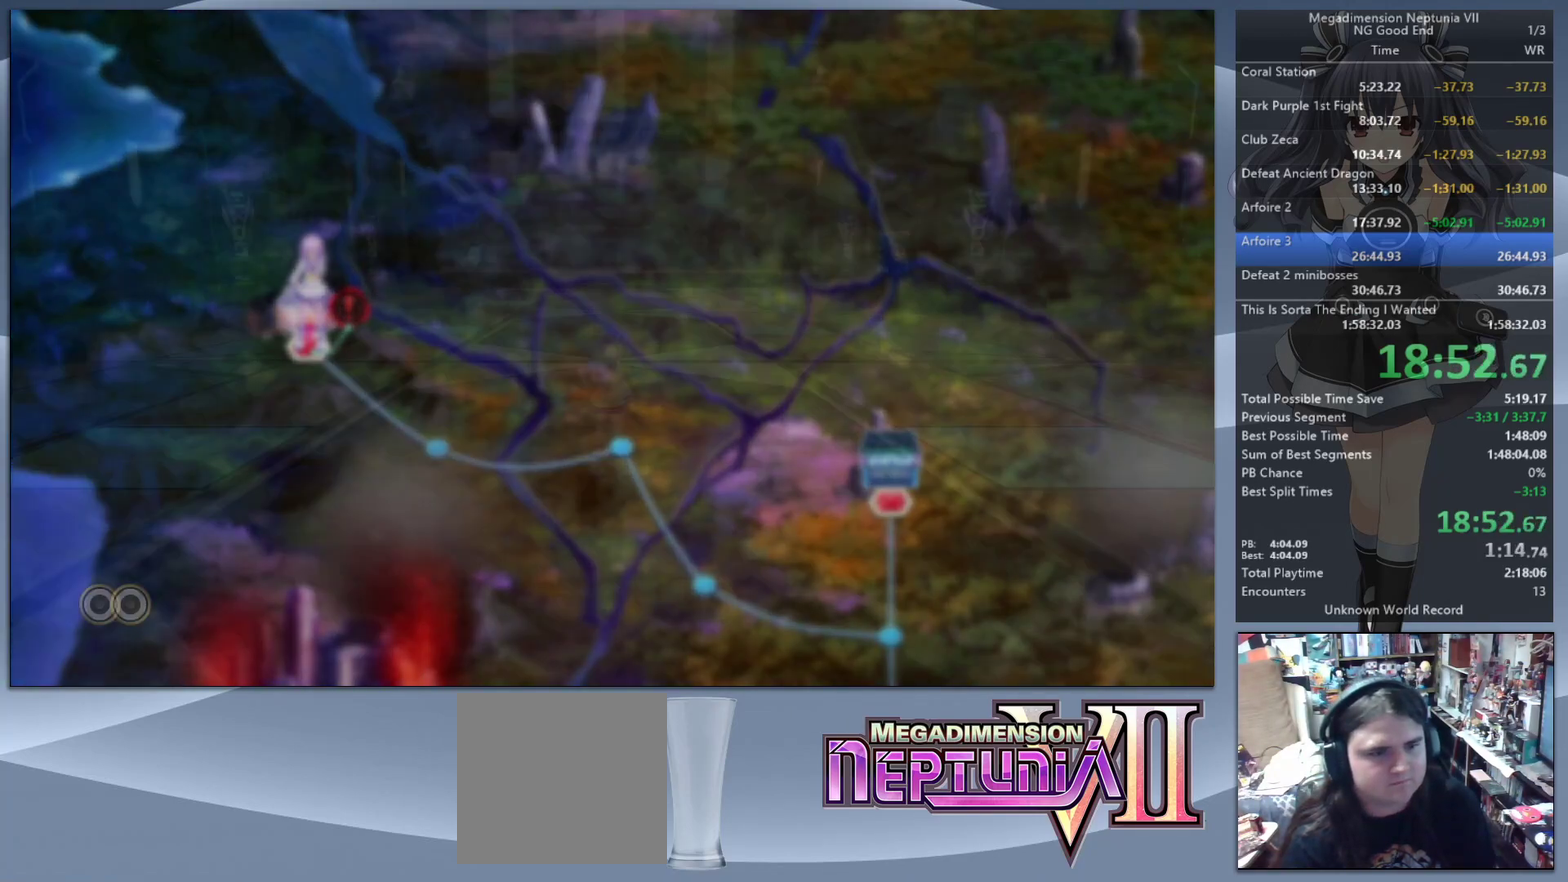
{"buttons": [], "left_stick": "up-right", "right_stick": "center", "events": []}
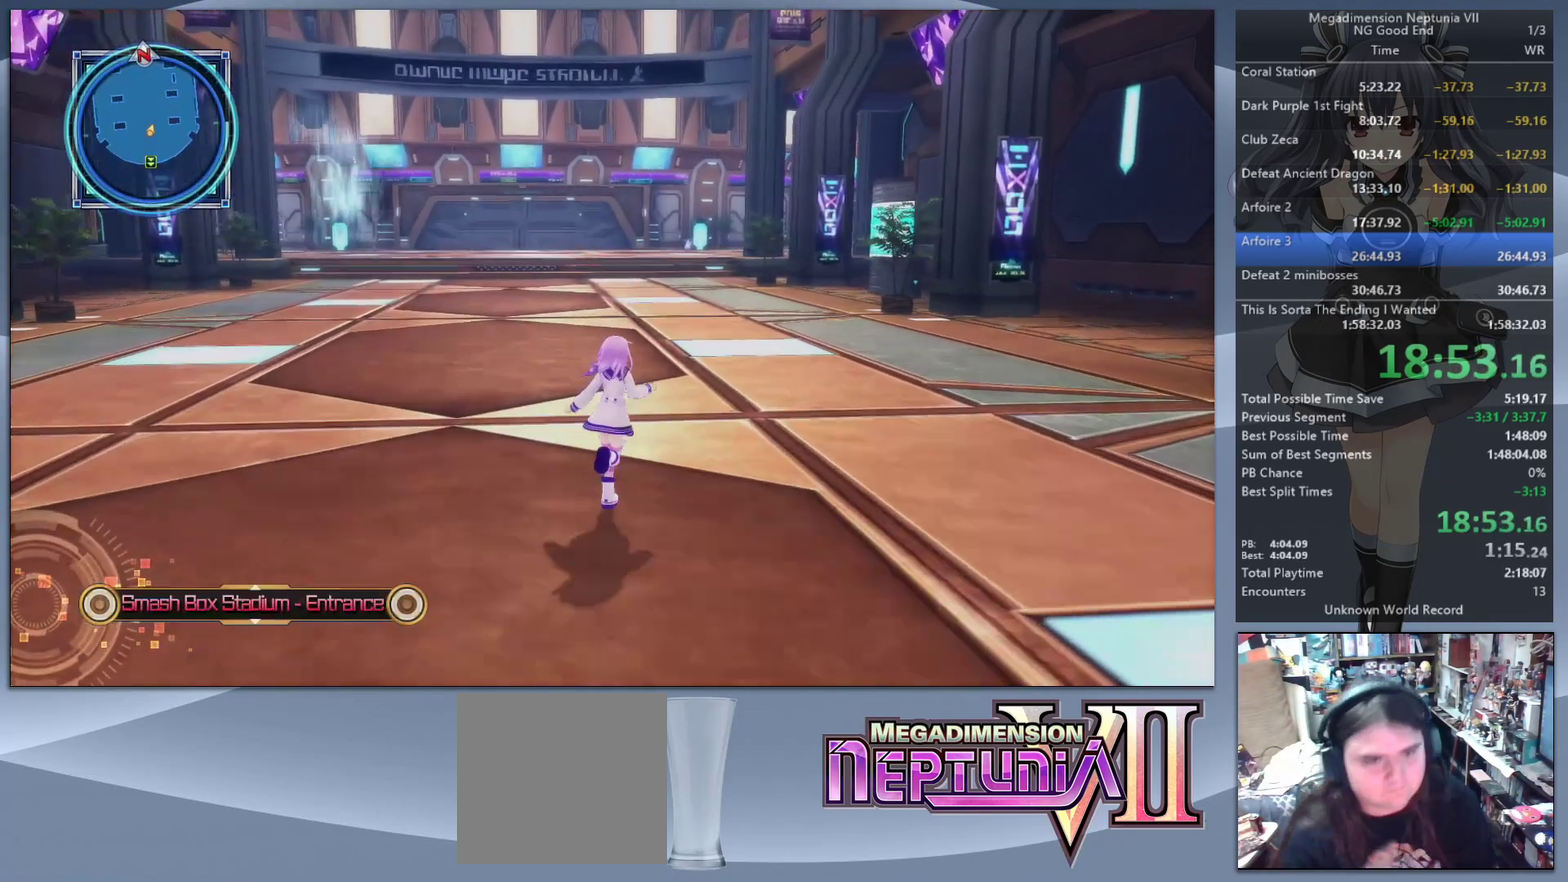
{"buttons": [], "left_stick": "up", "right_stick": "center", "events": [[200, "left_stick", "up"]]}
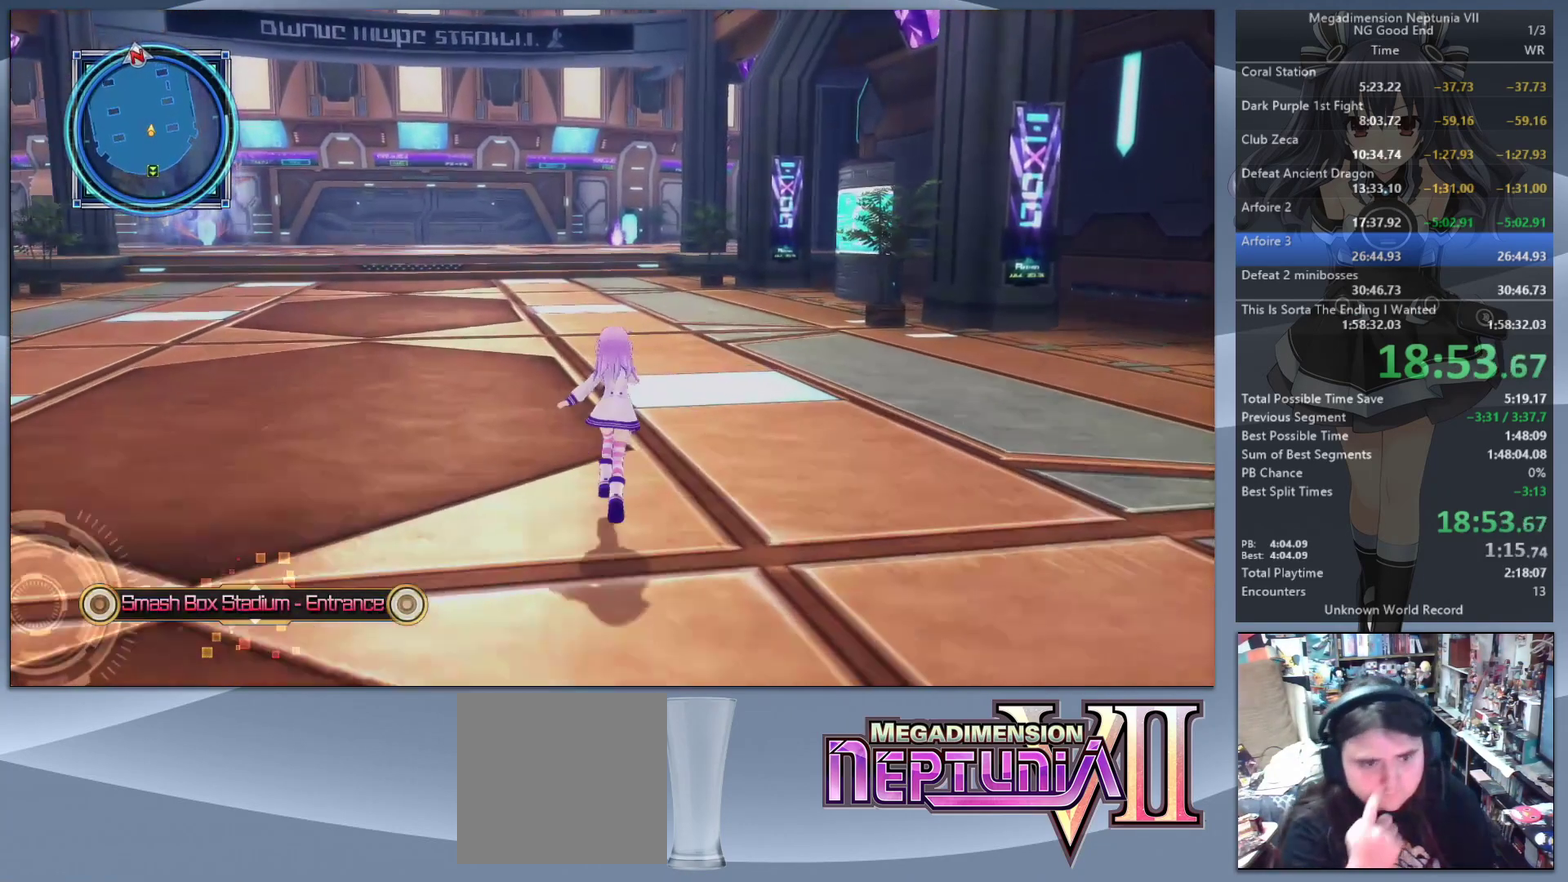
{"buttons": [], "left_stick": "up", "right_stick": "center", "events": []}
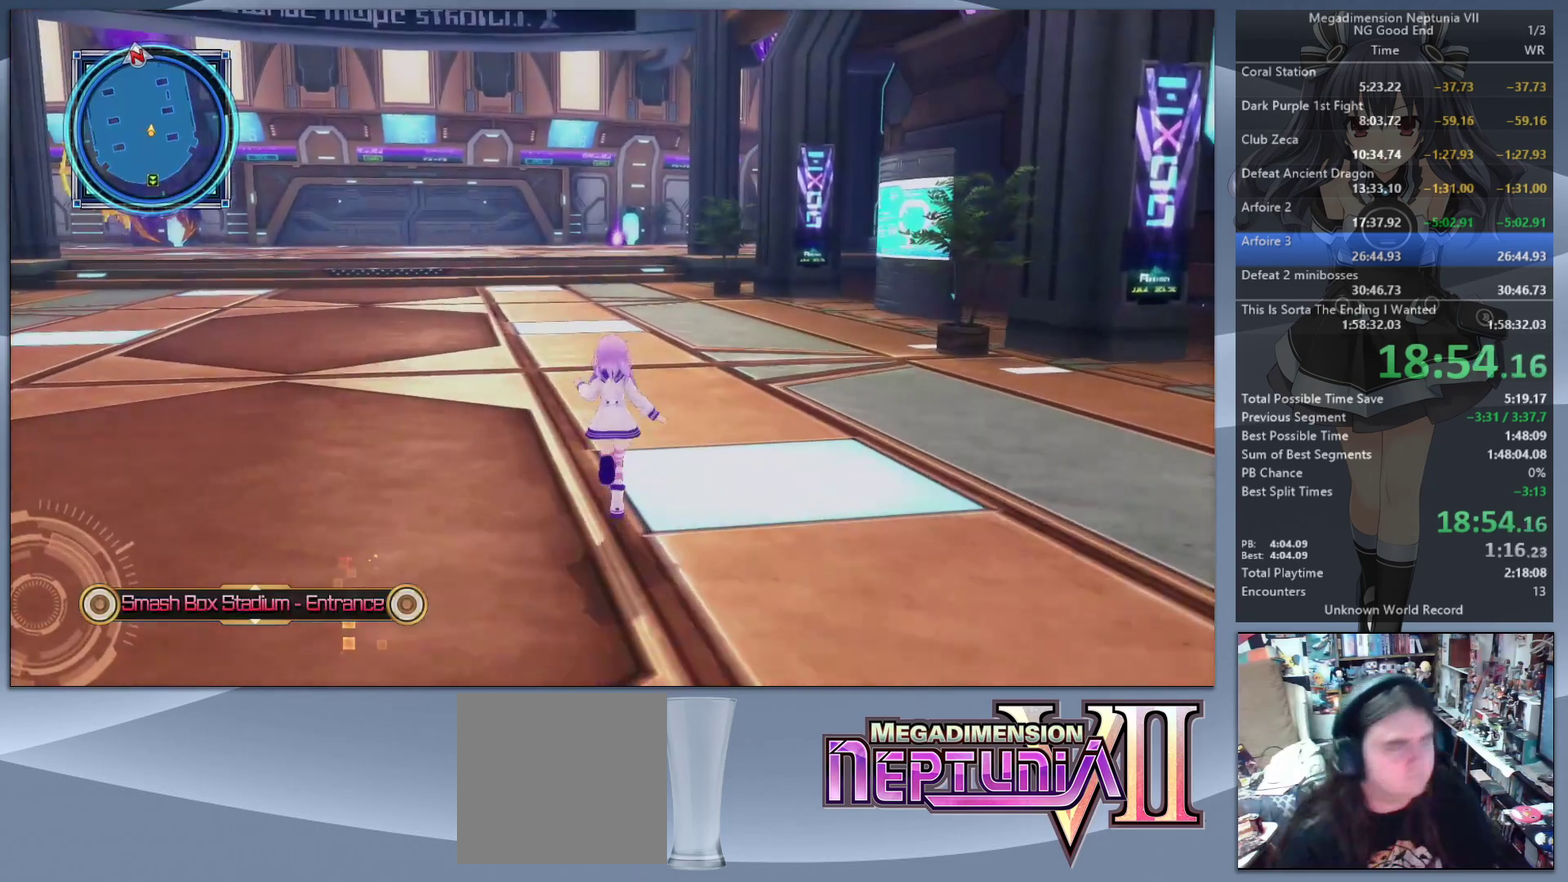
{"buttons": [], "left_stick": "up", "right_stick": "center", "events": [[200, "right_stick", "up"], [333, "right_stick", "center"]]}
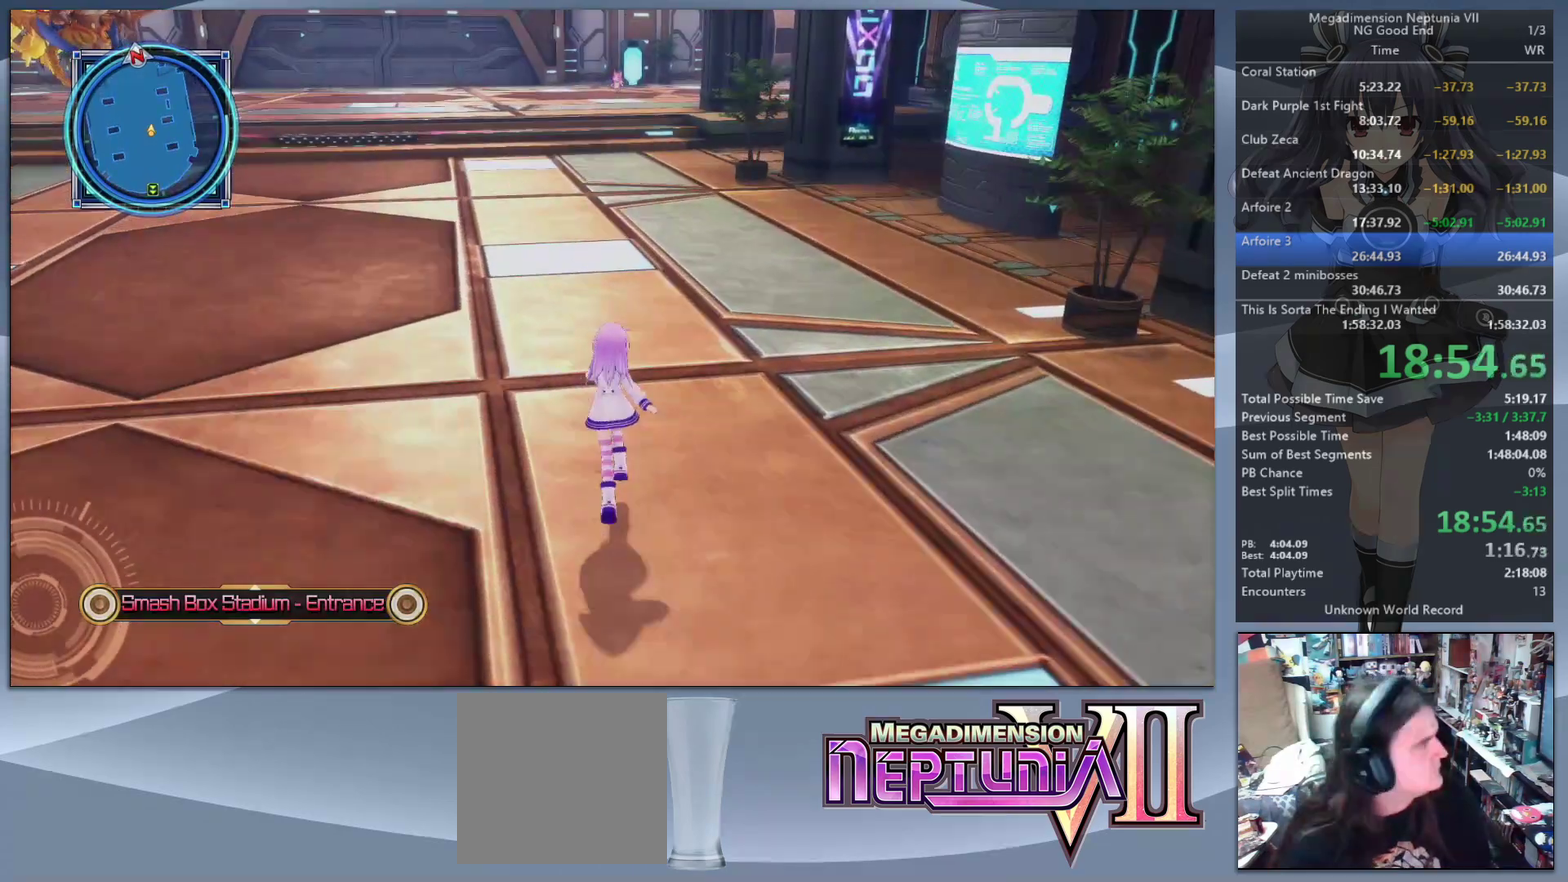
{"buttons": [], "left_stick": "up", "right_stick": "center", "events": [[67, "CIRCLE", "down"], [133, "CIRCLE", "up"], [233, "CIRCLE", "down"], [333, "CIRCLE", "up"]]}
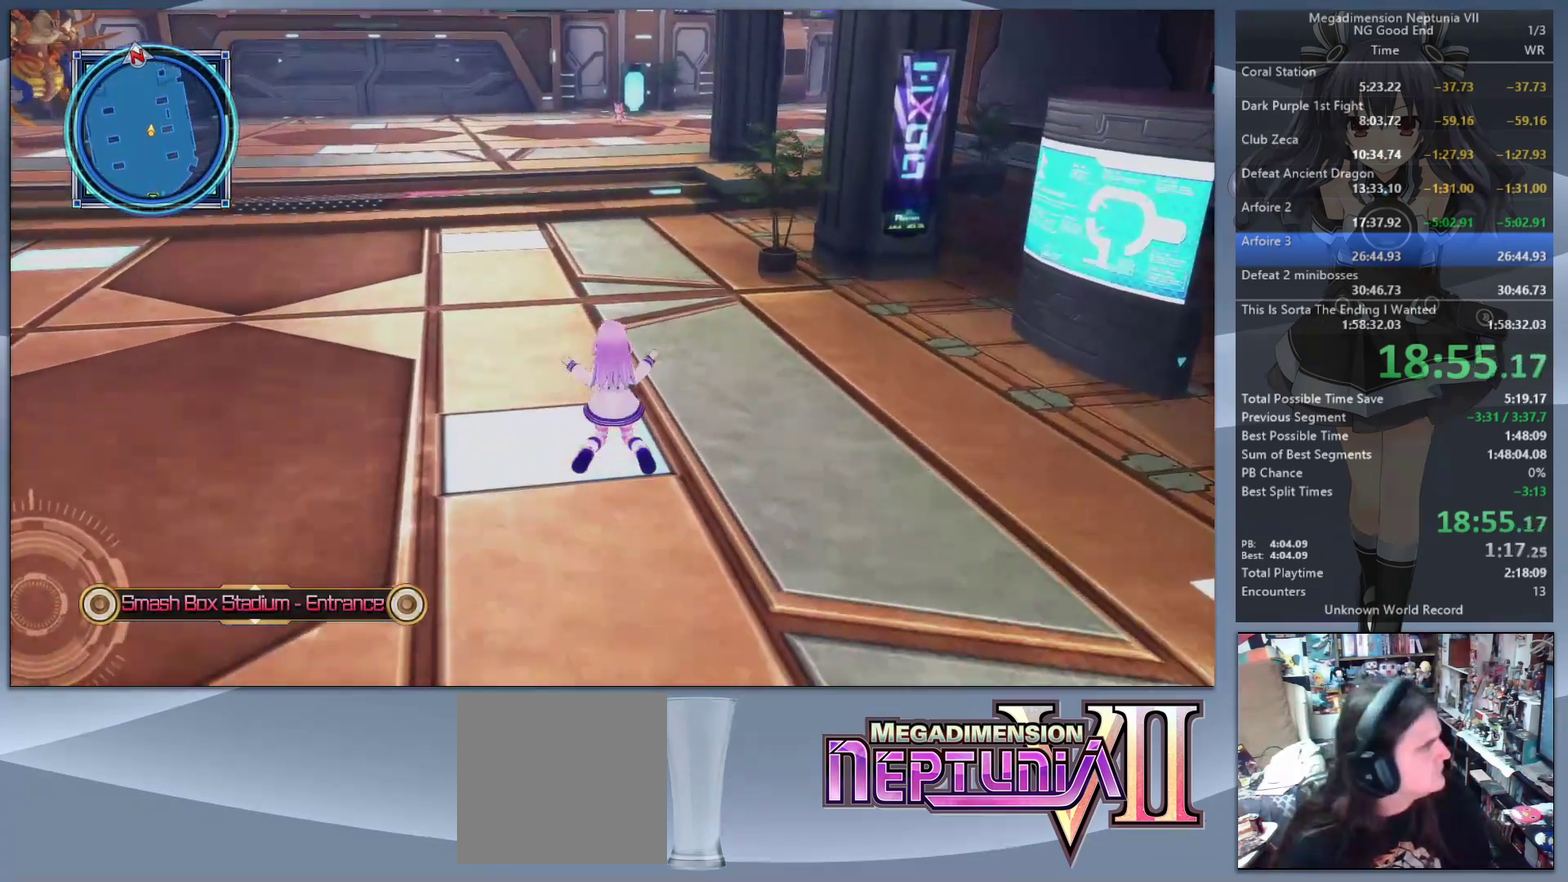
{"buttons": [], "left_stick": "up", "right_stick": "center", "events": [[367, "CIRCLE", "down"], [467, "CIRCLE", "up"]]}
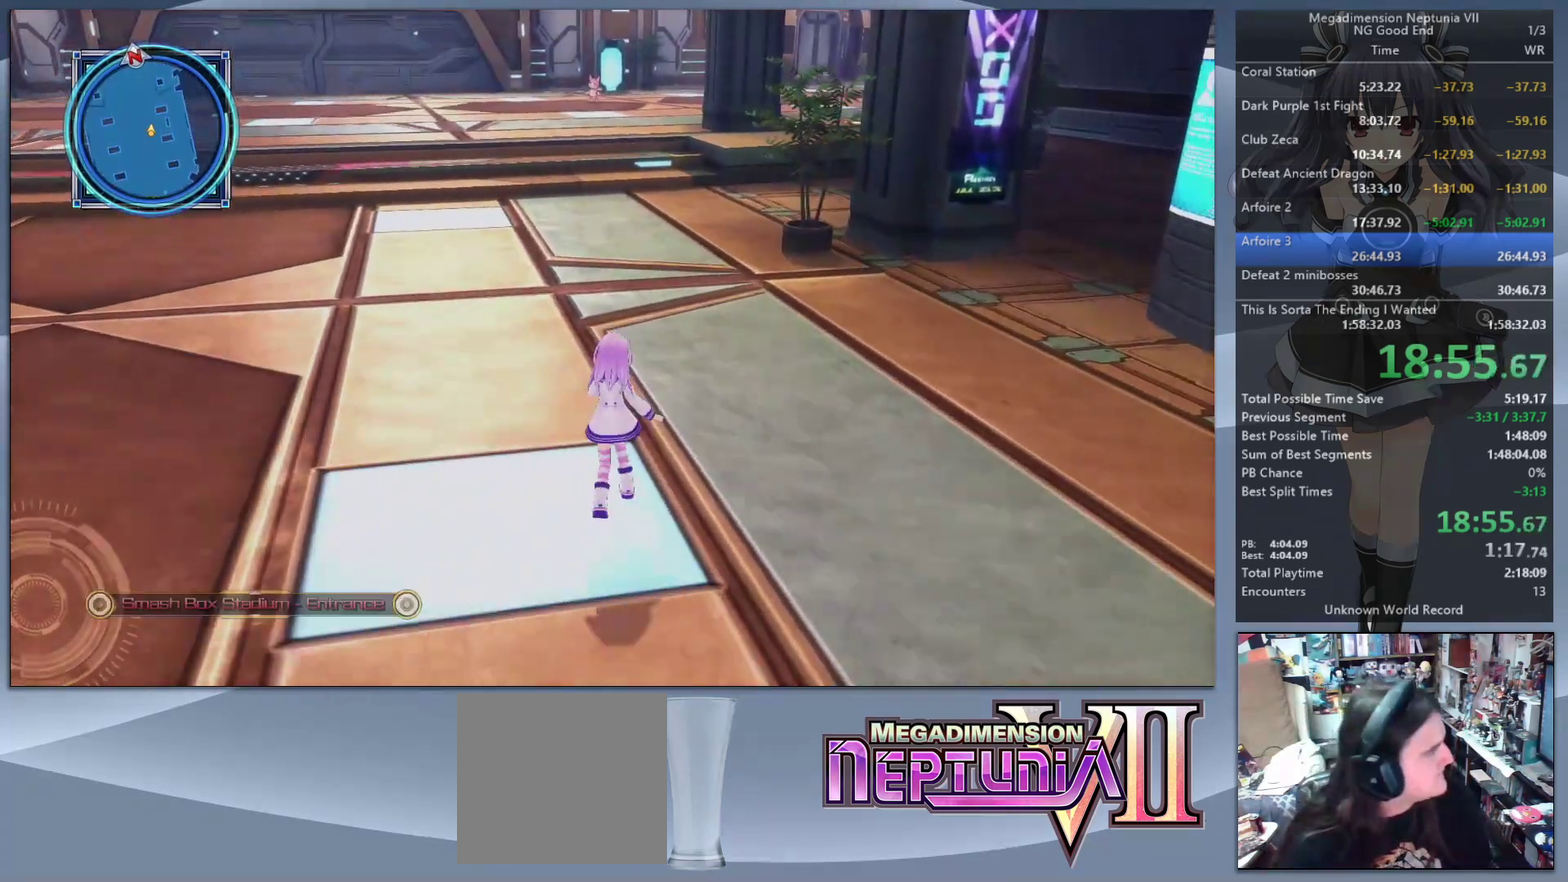
{"buttons": [], "left_stick": "up", "right_stick": "center", "events": [[67, "CIRCLE", "down"], [133, "CIRCLE", "up"], [200, "CIRCLE", "down"], [267, "CIRCLE", "up"]]}
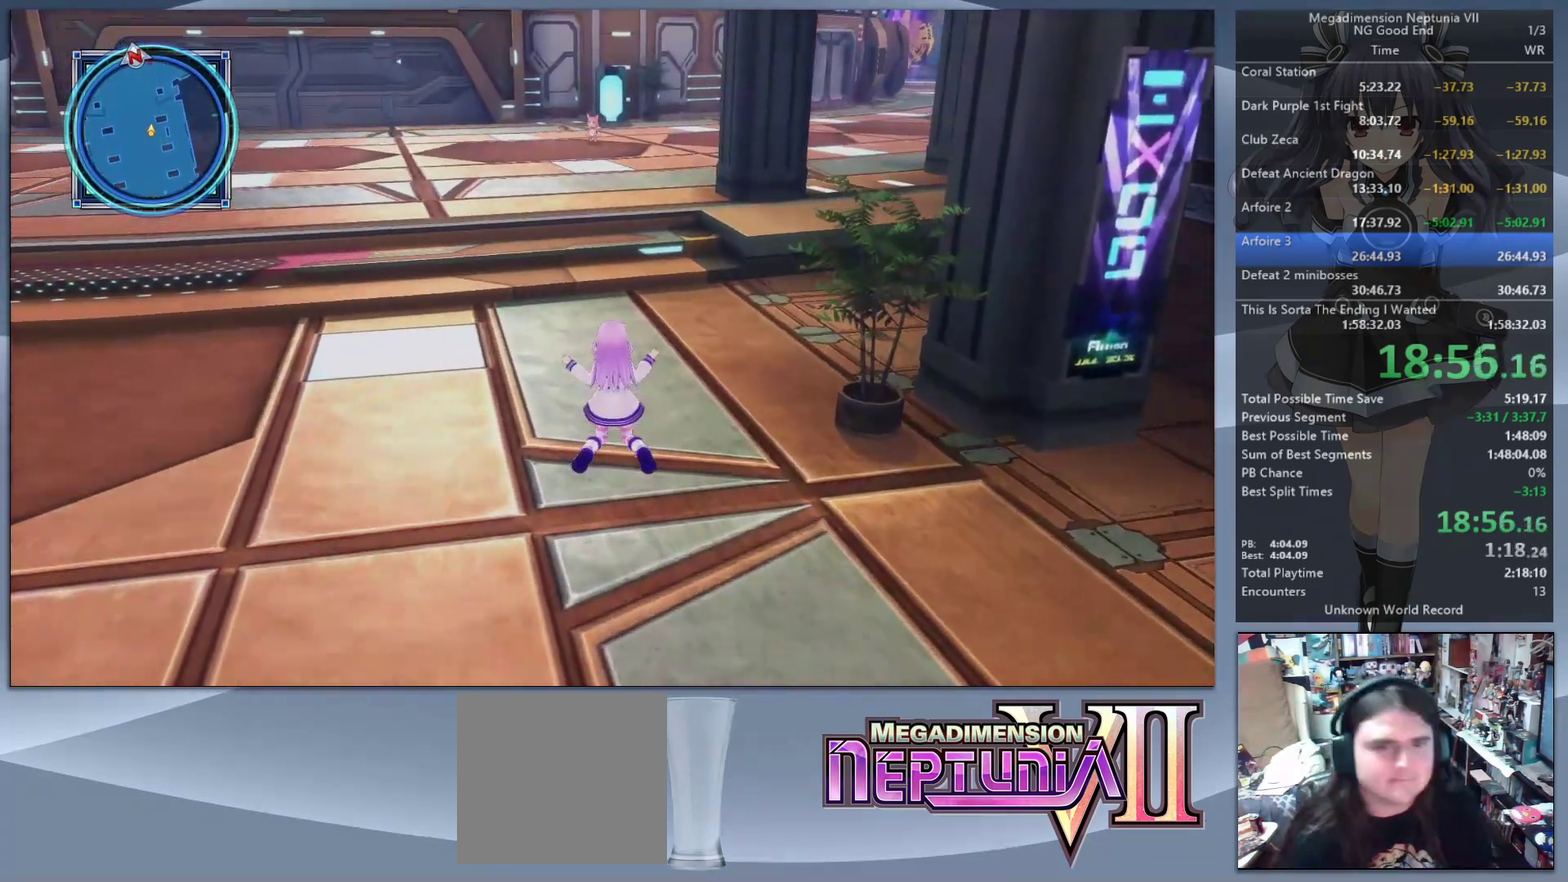
{"buttons": [], "left_stick": "up", "right_stick": "center", "events": [[67, "right_stick", "down-right"], [200, "right_stick", "center"]]}
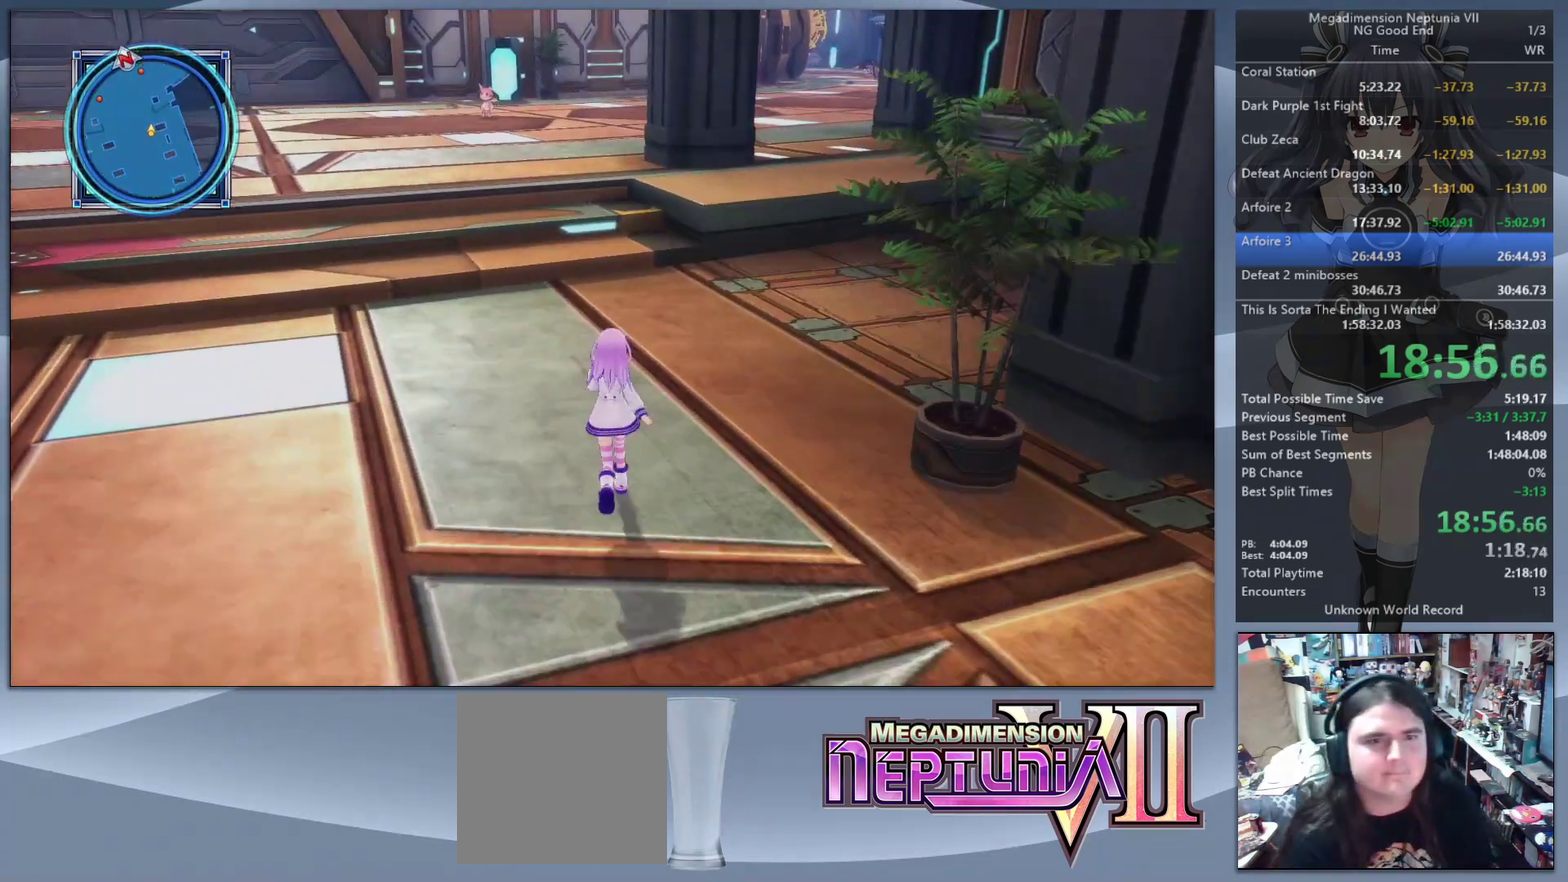
{"buttons": [], "left_stick": "up-right", "right_stick": "center", "events": [[133, "right_stick", "down-right"], [333, "left_stick", "up-right"], [333, "right_stick", "center"]]}
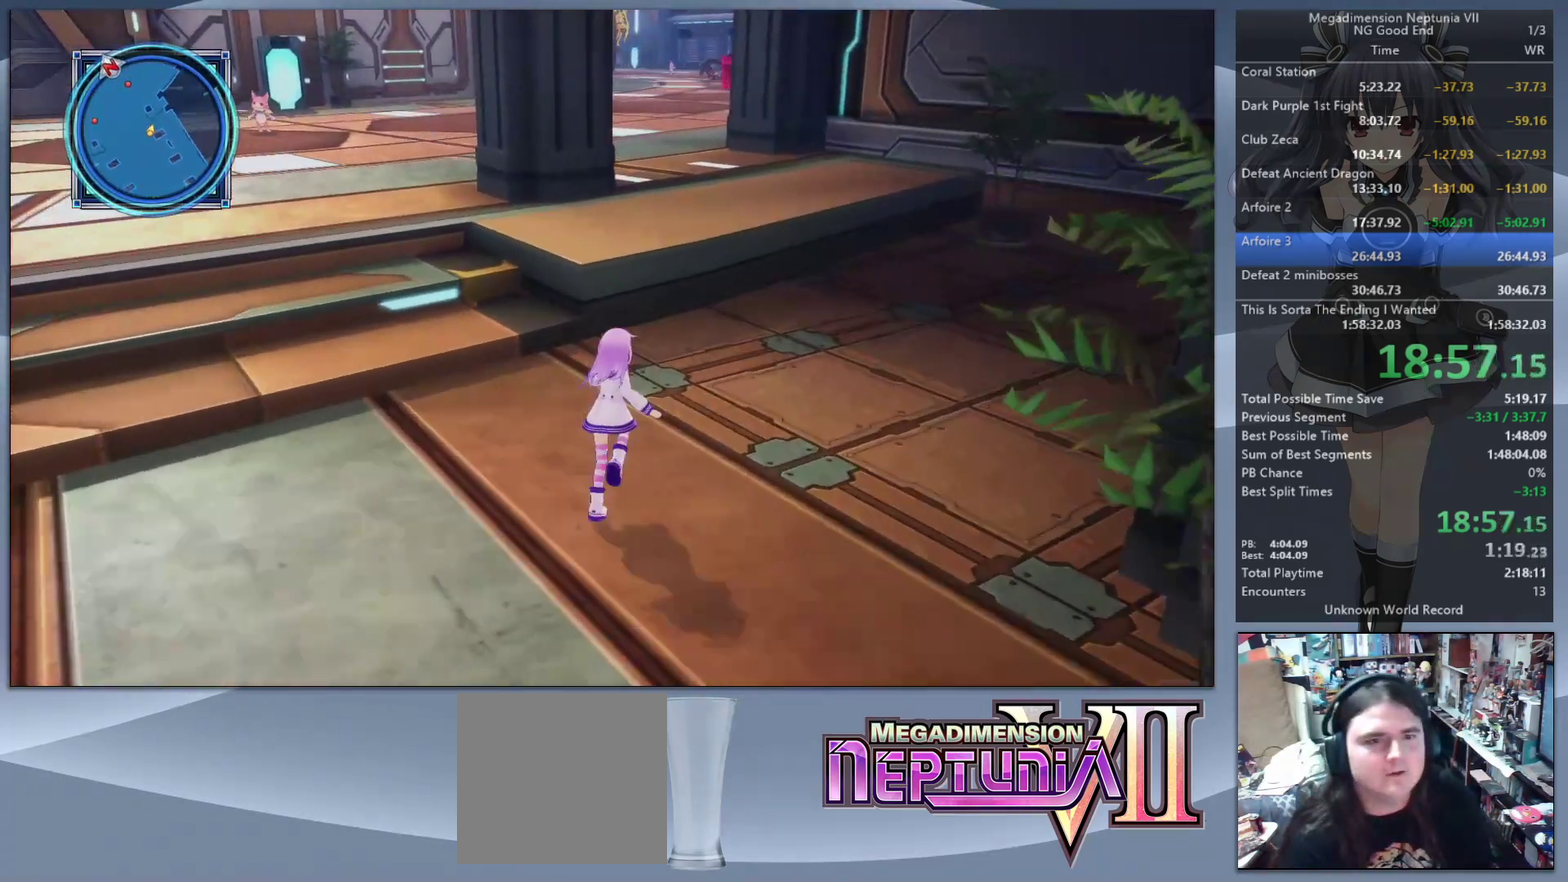
{"buttons": ["CIRCLE"], "left_stick": "up", "right_stick": "center", "events": [[267, "left_stick", "up"], [333, "CIRCLE", "down"], [433, "CIRCLE", "up"], [500, "CIRCLE", "down"]]}
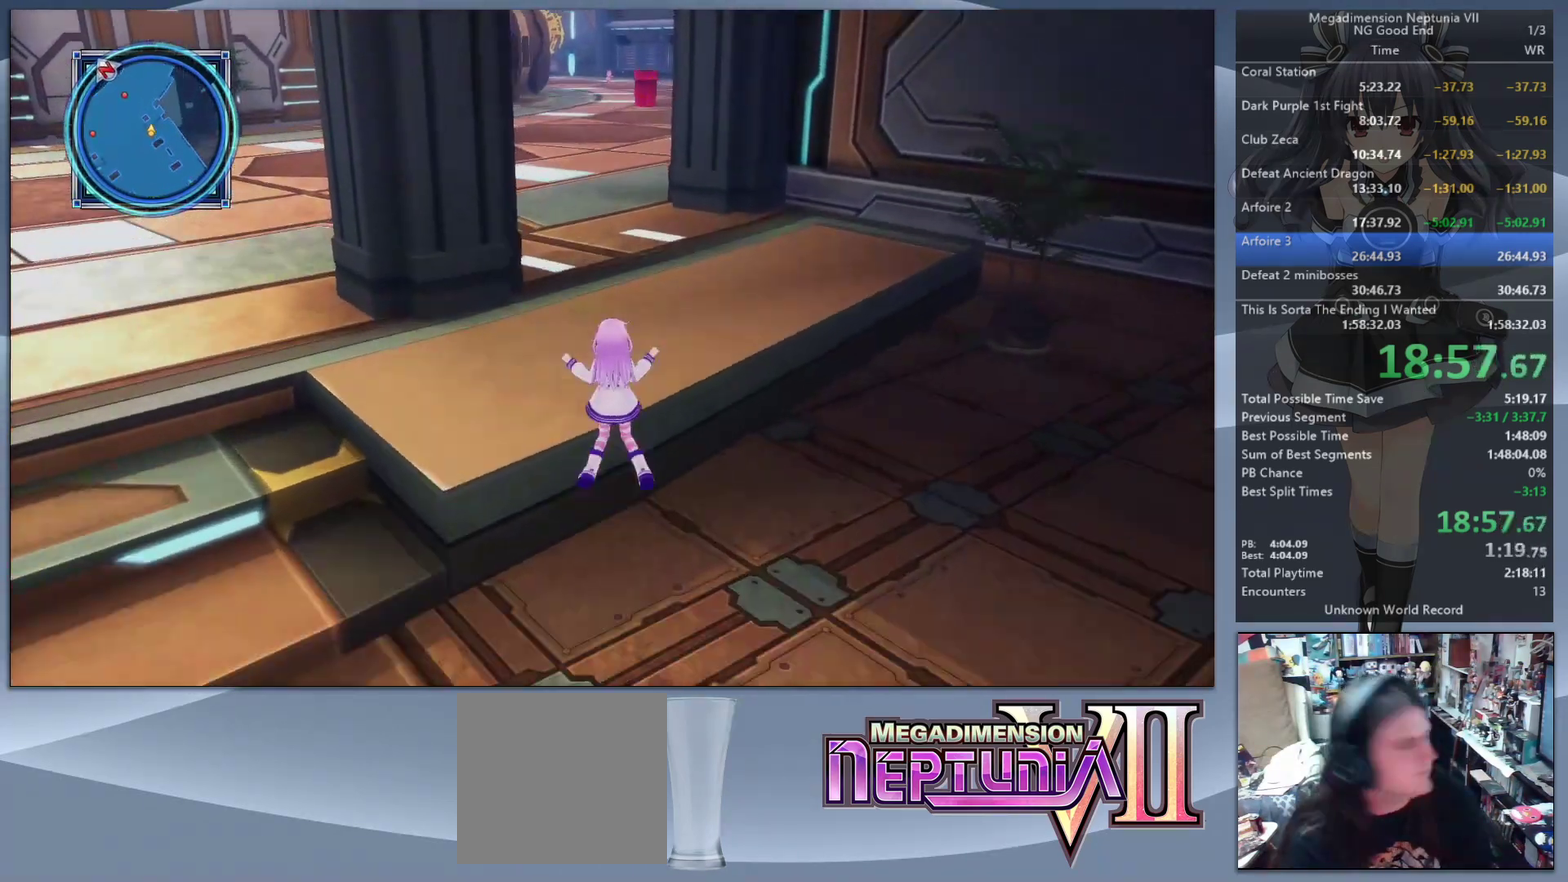
{"buttons": [], "left_stick": "up-right", "right_stick": "center", "events": [[100, "CIRCLE", "up"], [400, "left_stick", "up-right"]]}
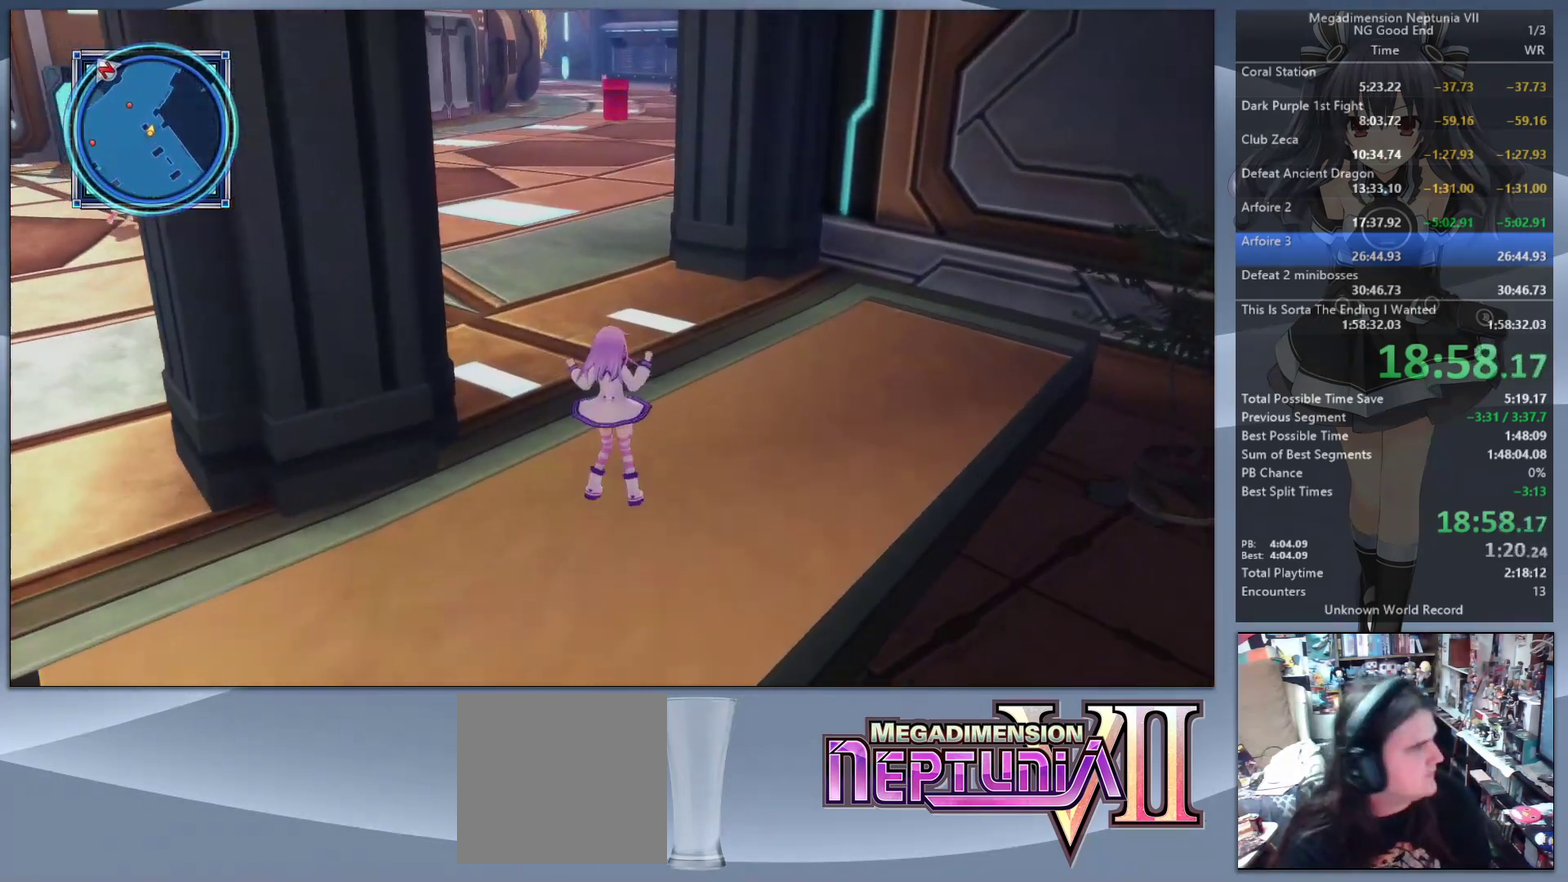
{"buttons": [], "left_stick": "up-left", "right_stick": "center", "events": [[33, "left_stick", "up"], [500, "left_stick", "up-left"]]}